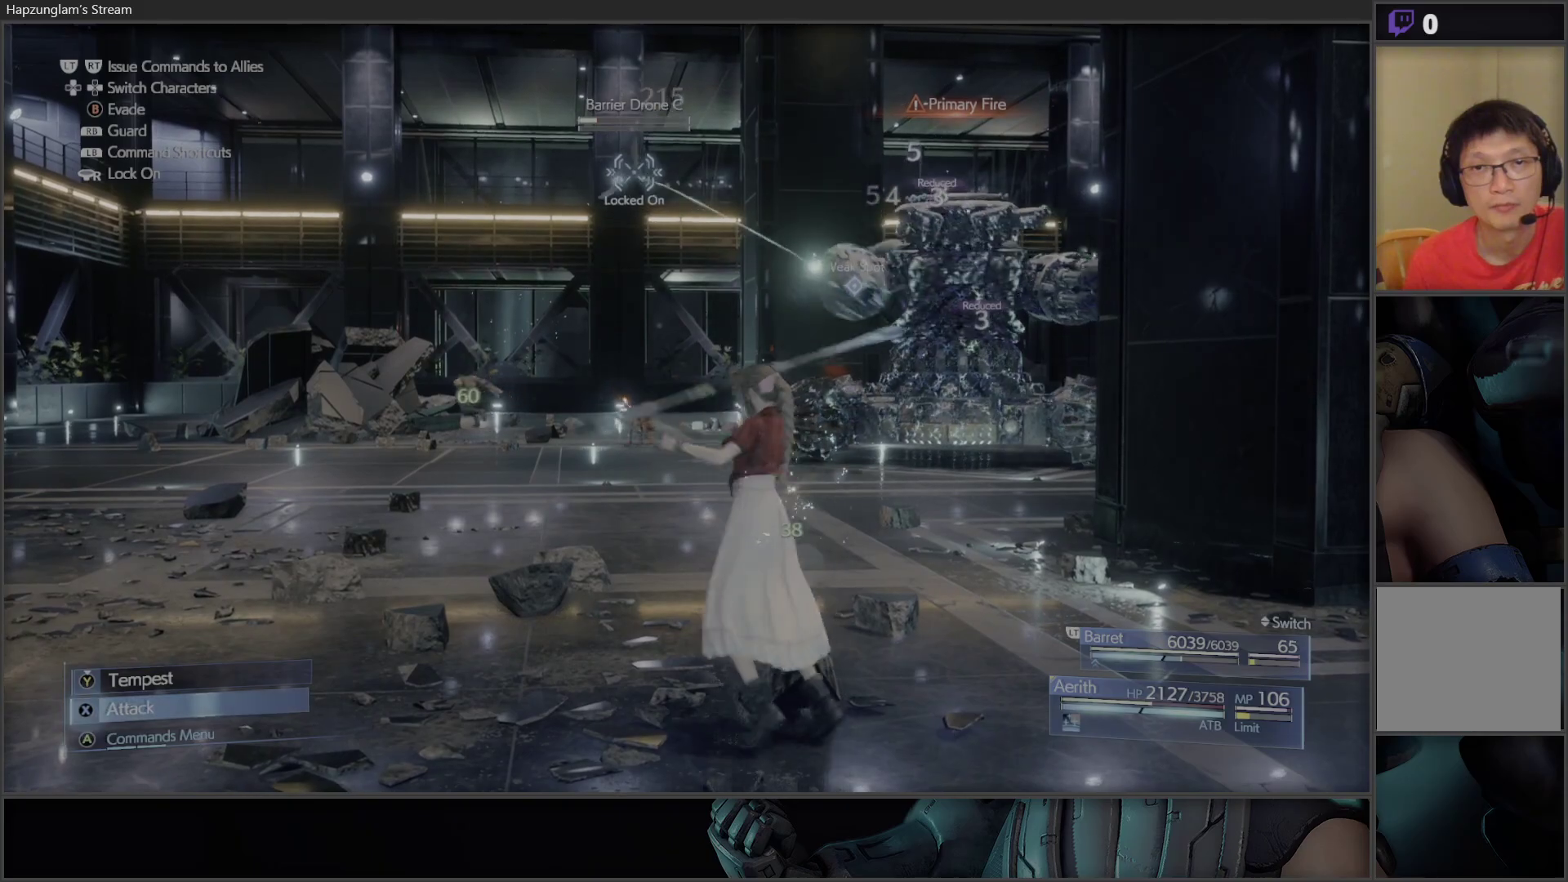
Gameplay with a controller (Xbox layout); each line is a JSON object with the inputs held at the frame after it. "events" lists button and stick changes between this image and that frame as [ms after this image, input, new state], when the widget could be followed in between.
{"buttons": ["X"], "left_stick": "center", "right_stick": "center", "events": [[400, "X", "up"], [417, "X", "down"]]}
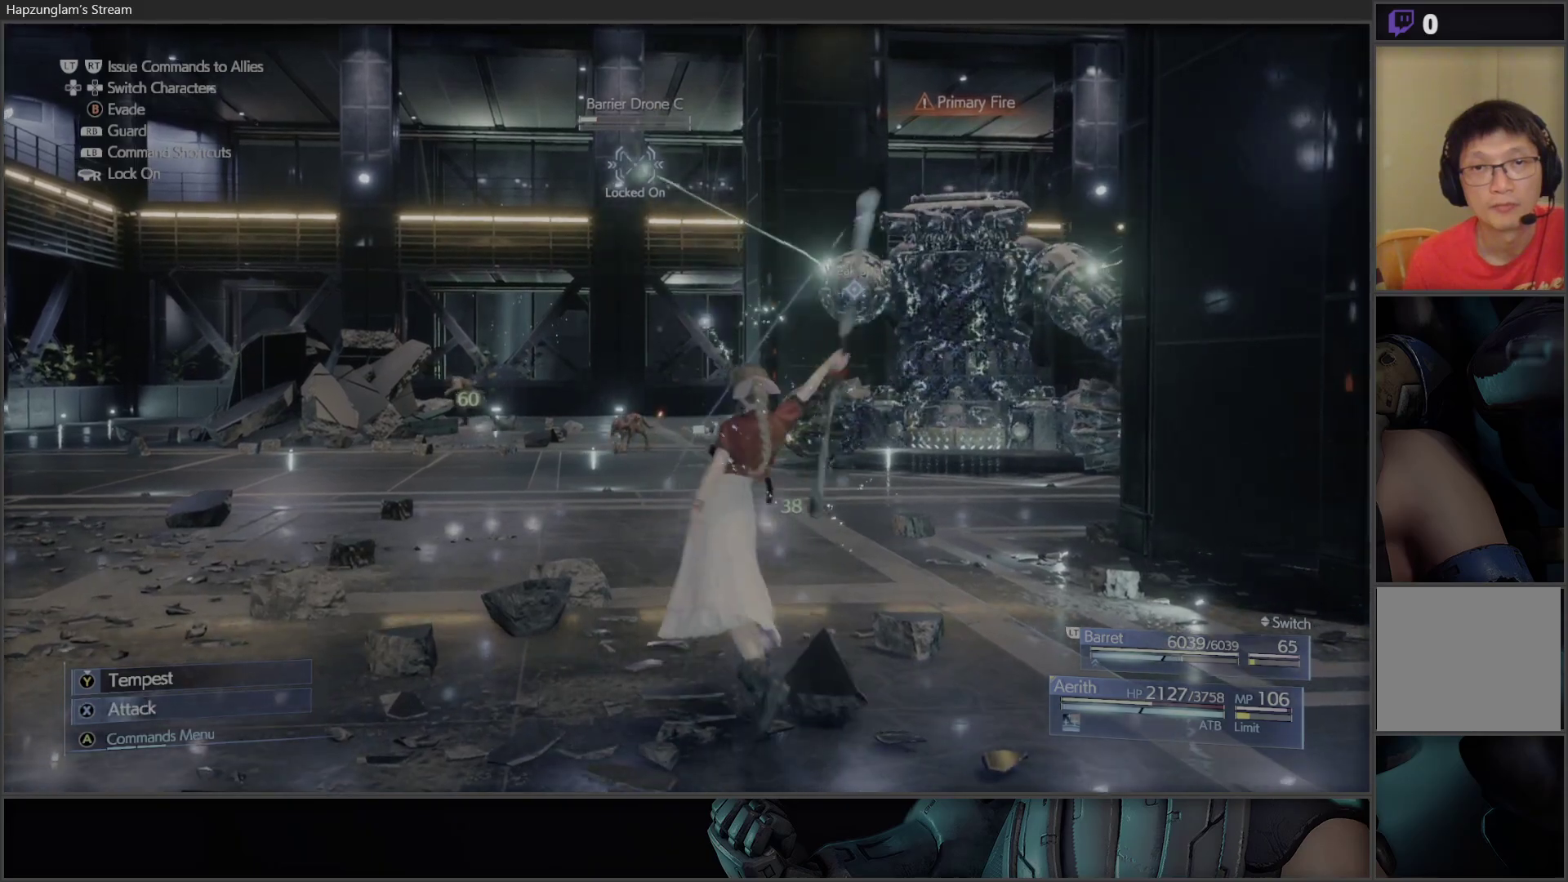
{"buttons": [], "left_stick": "center", "right_stick": "center", "events": [[217, "X", "up"], [367, "Y", "down"], [483, "Y", "up"]]}
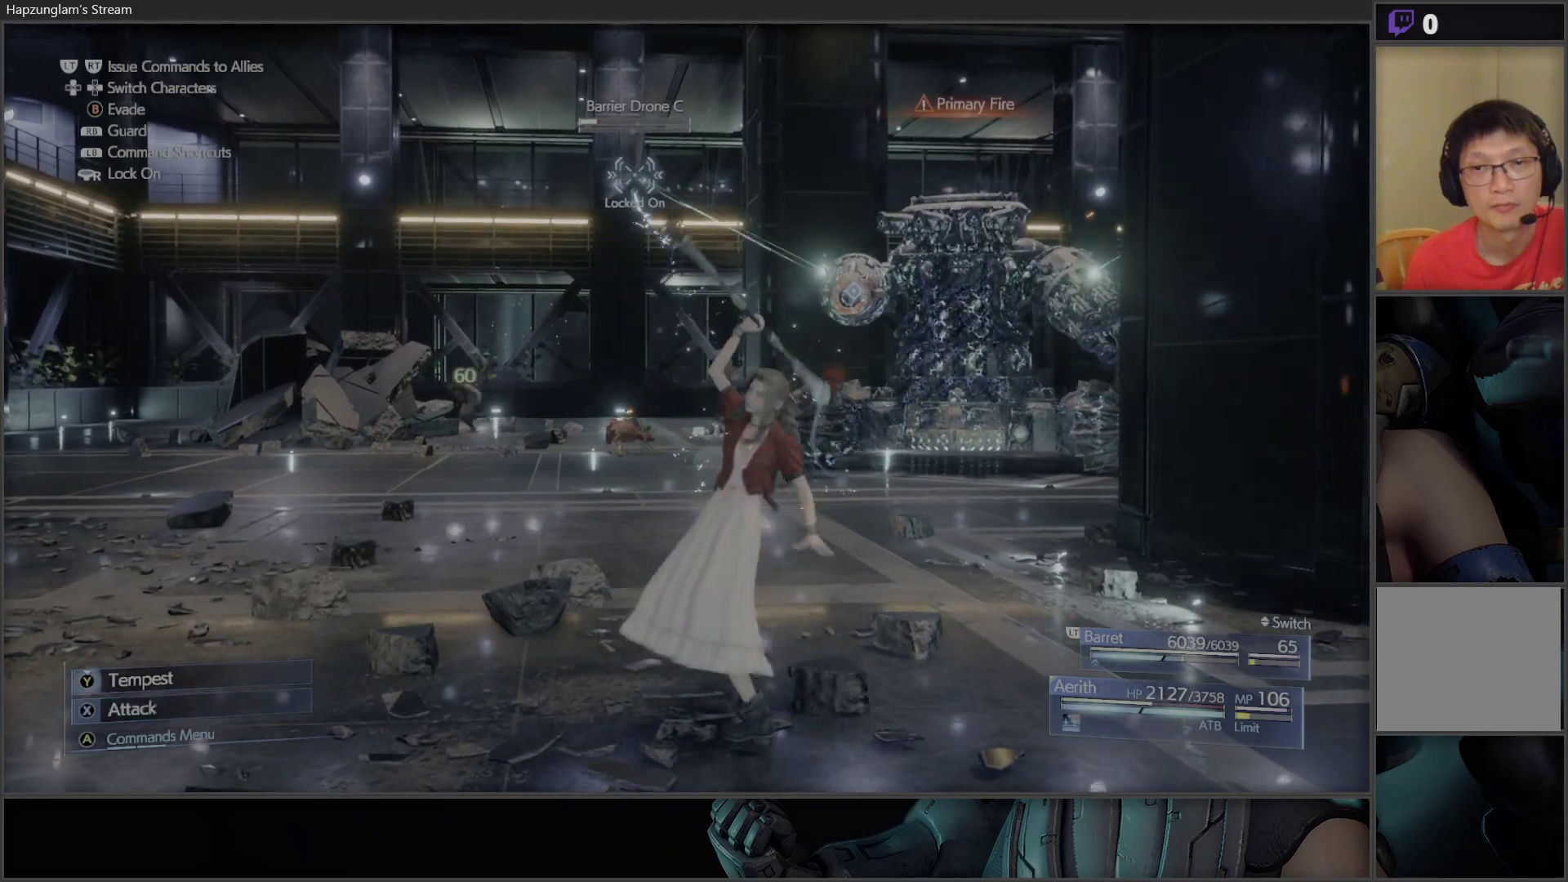
{"buttons": ["Y"], "left_stick": "center", "right_stick": "center", "events": [[33, "Y", "down"]]}
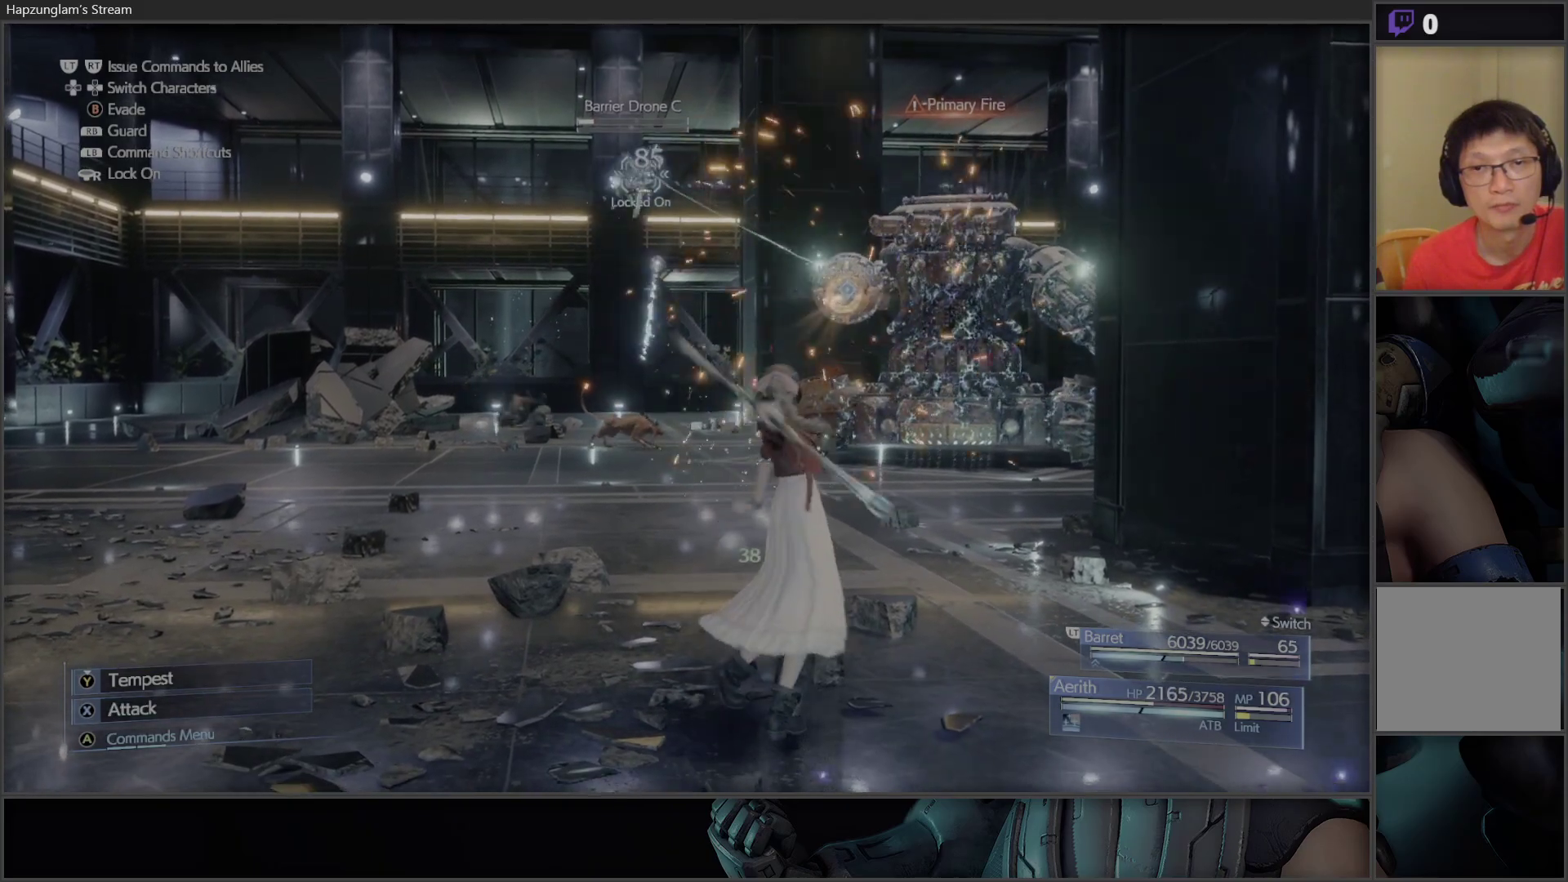
{"buttons": ["Y"], "left_stick": "center", "right_stick": "center", "events": []}
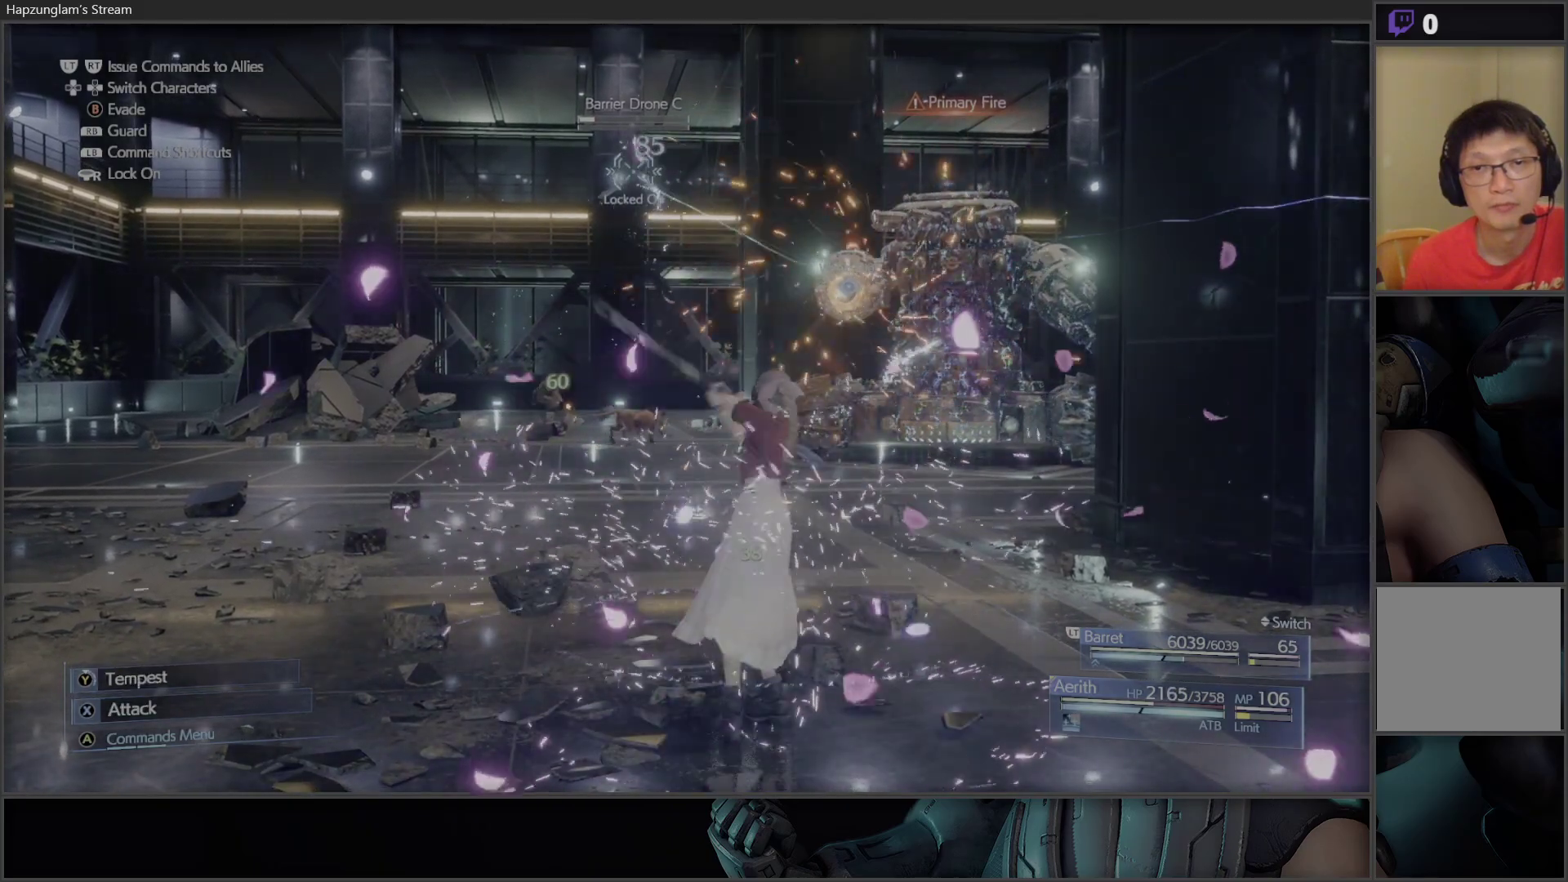
{"buttons": ["Y"], "left_stick": "center", "right_stick": "center", "events": []}
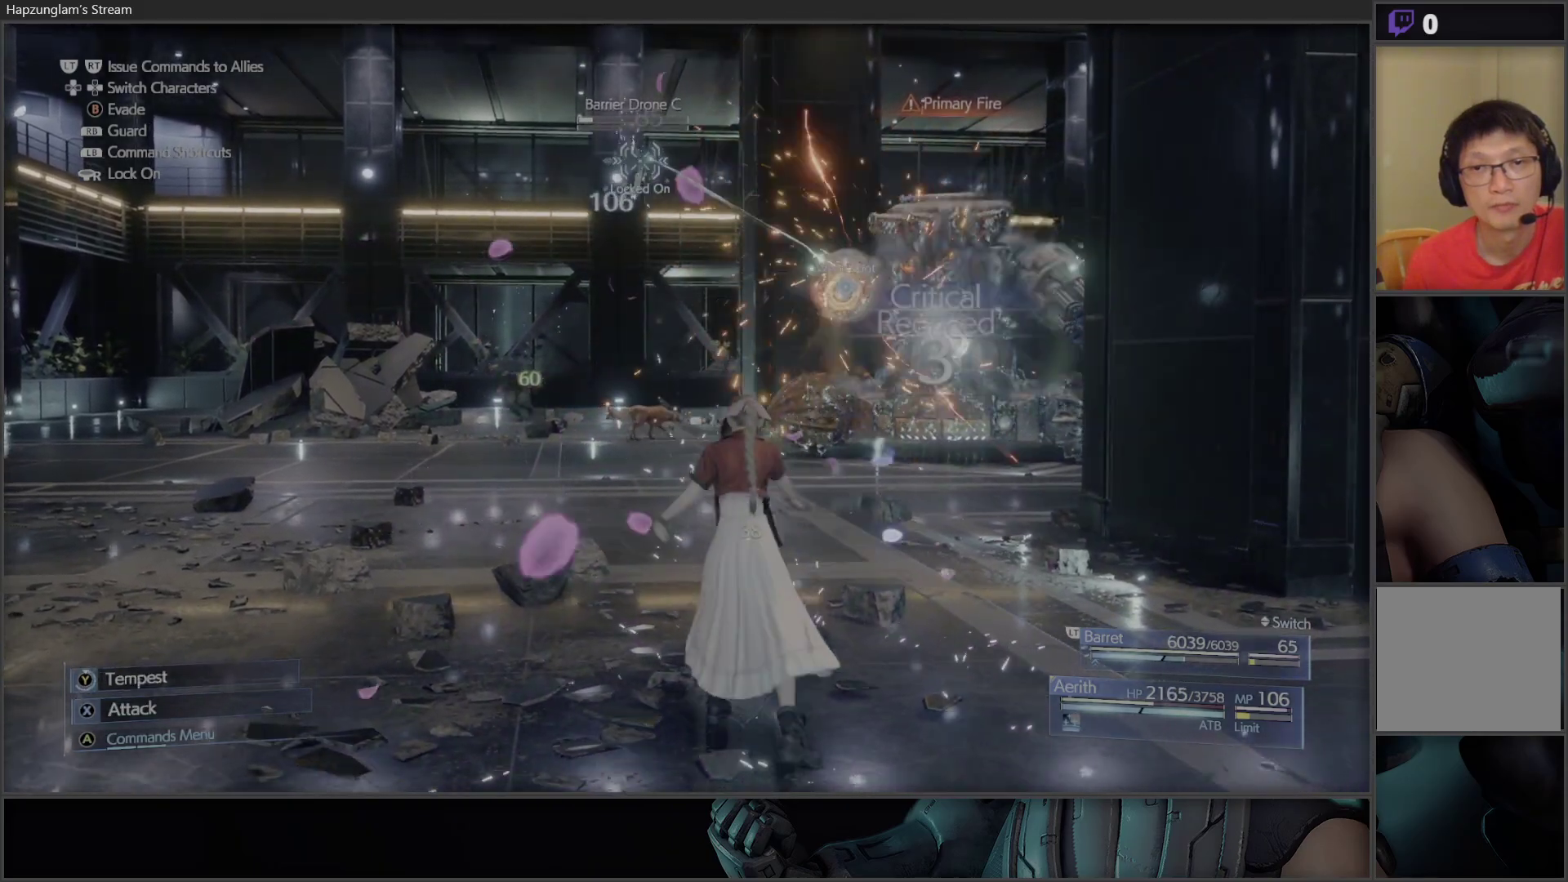
{"buttons": [], "left_stick": "center", "right_stick": "center", "events": [[367, "Y", "up"]]}
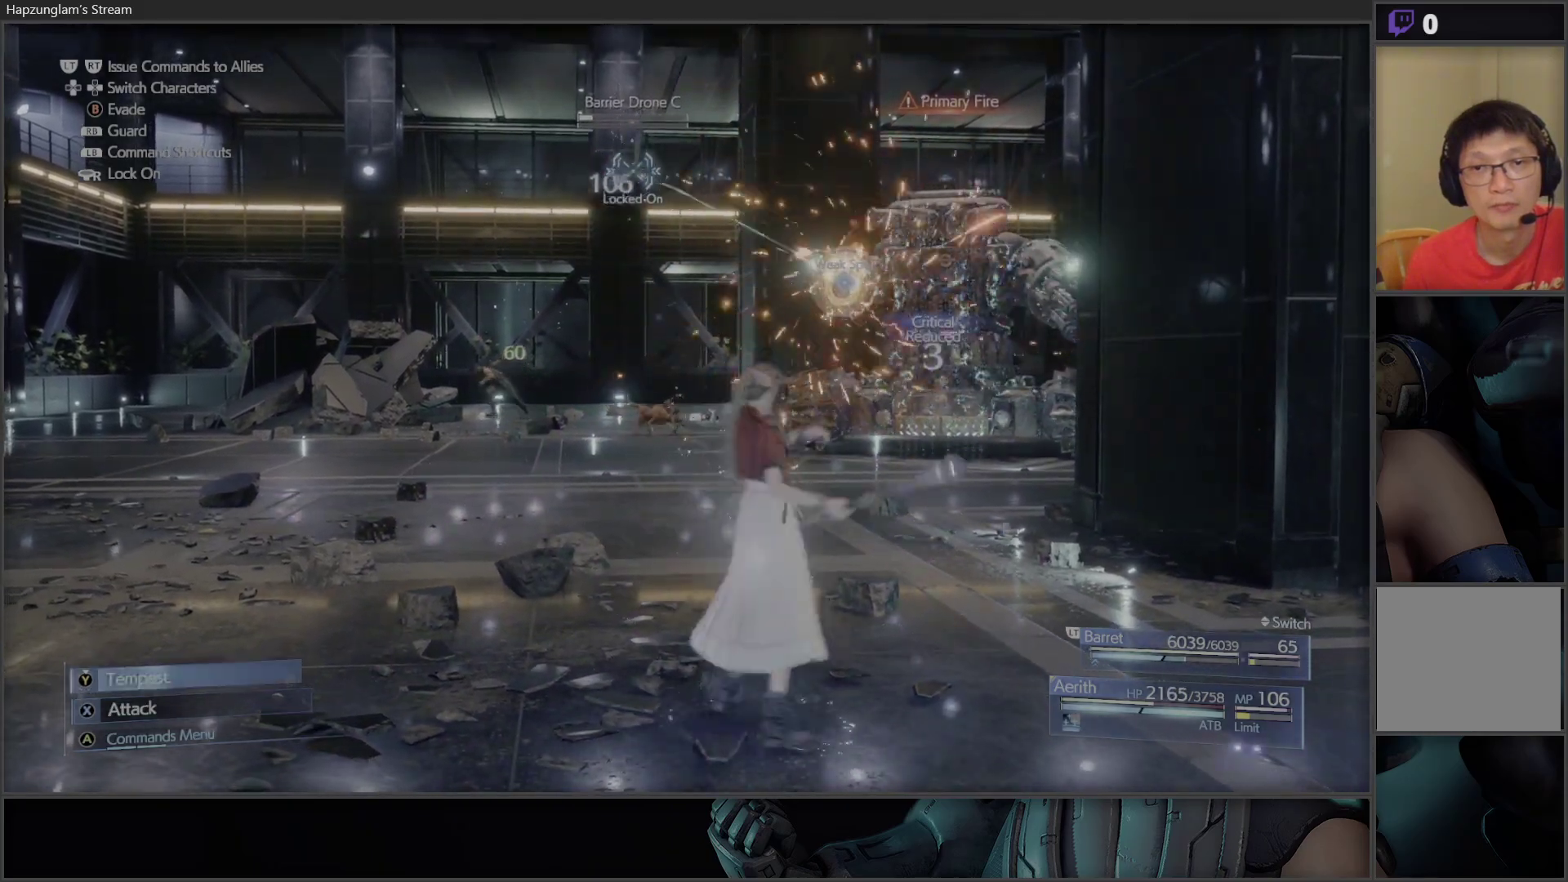
{"buttons": [], "left_stick": "center", "right_stick": "center", "events": [[67, "B", "down"], [200, "B", "up"]]}
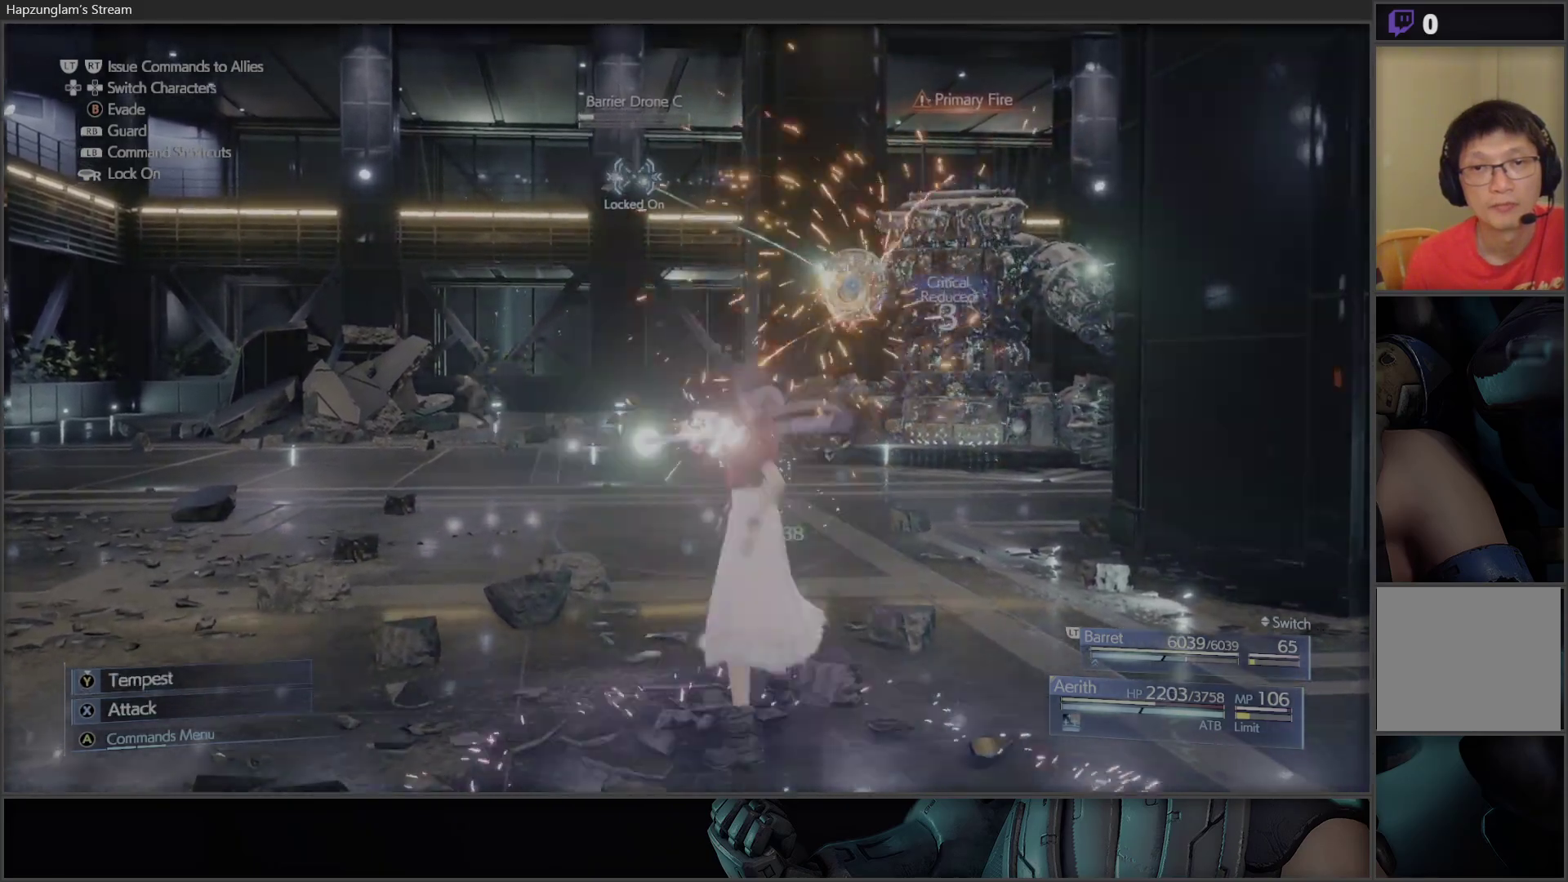
{"buttons": [], "left_stick": "right", "right_stick": "center", "events": [[33, "left_stick", "right"], [50, "B", "down"], [150, "B", "up"], [217, "B", "down"], [333, "B", "up"], [383, "B", "down"], [483, "B", "up"]]}
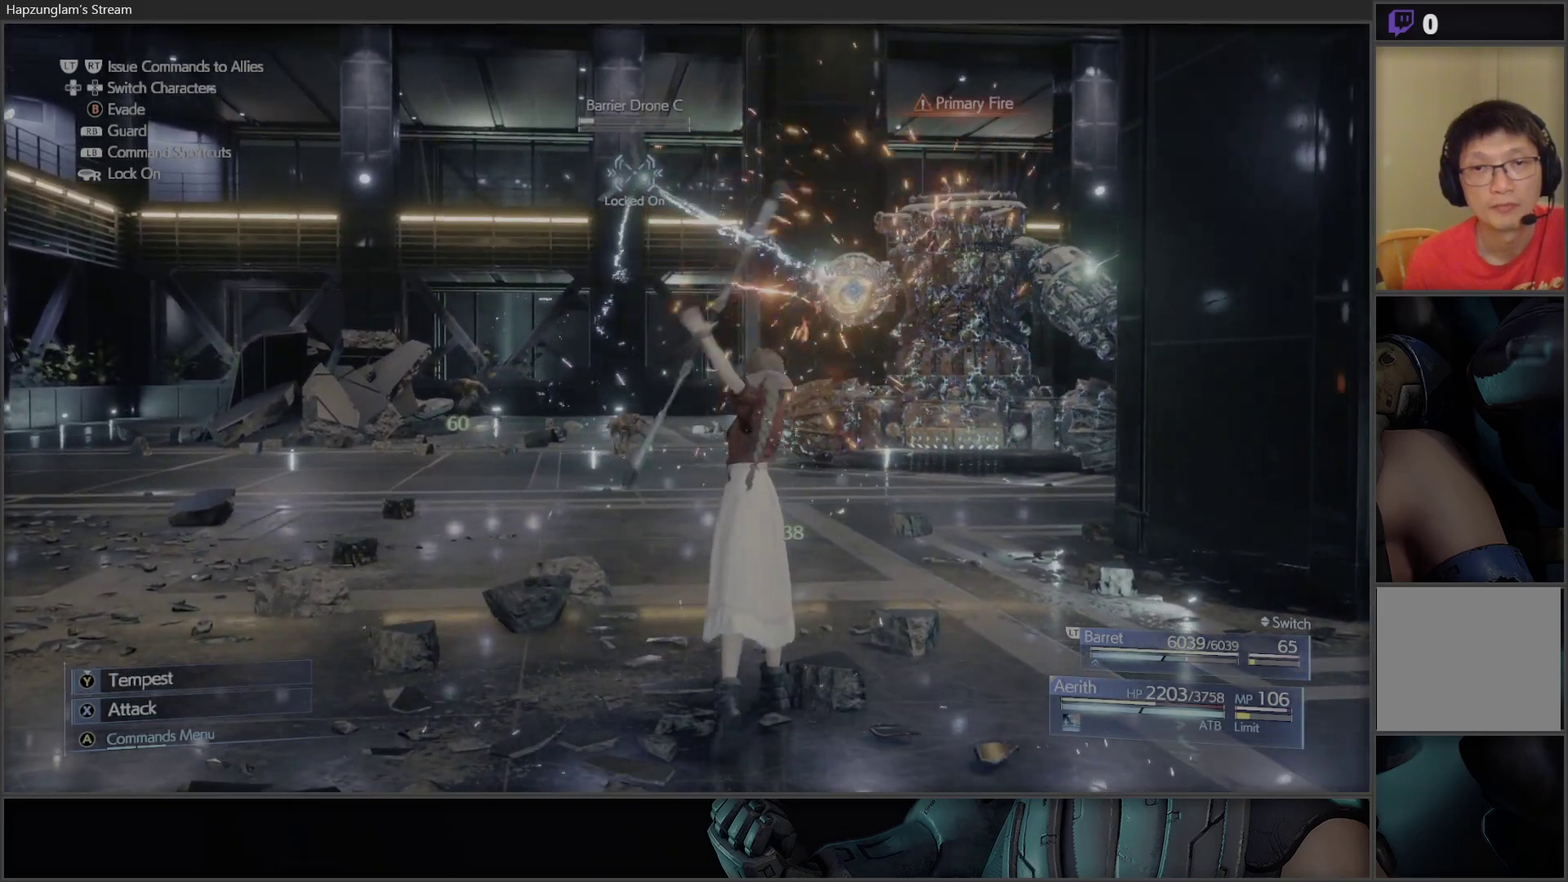
{"buttons": ["B"], "left_stick": "right", "right_stick": "center", "events": [[33, "B", "down"], [117, "B", "up"], [183, "B", "down"], [267, "B", "up"], [333, "B", "down"], [417, "B", "up"], [500, "B", "down"]]}
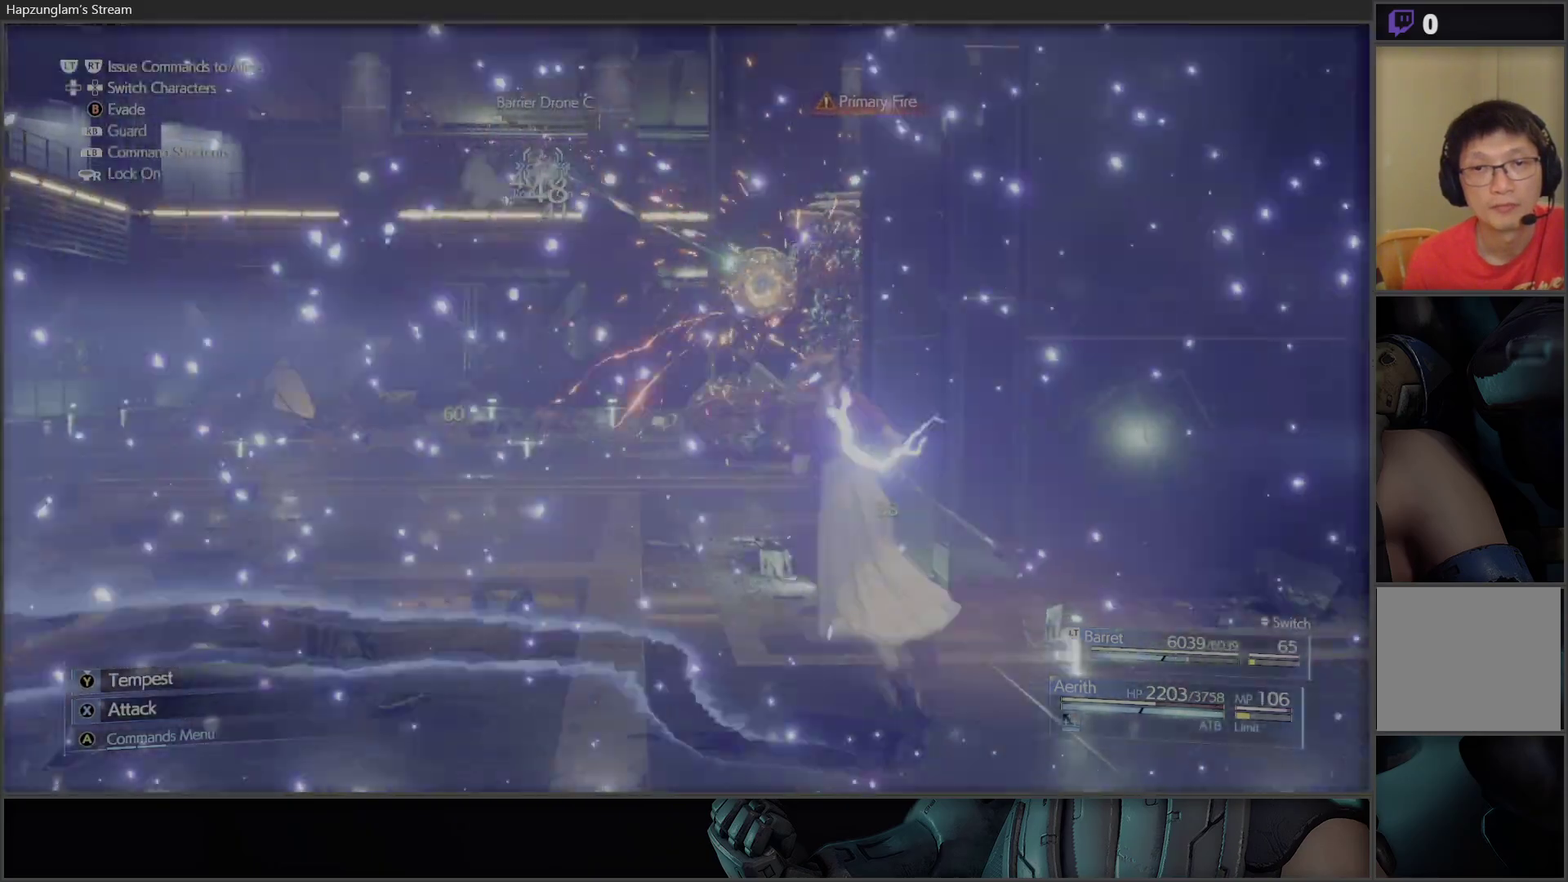
{"buttons": ["B"], "left_stick": "up-right", "right_stick": "center", "events": [[83, "B", "up"], [133, "B", "down"], [217, "B", "up"], [283, "B", "down"], [383, "B", "up"], [433, "B", "down"], [500, "left_stick", "up-right"]]}
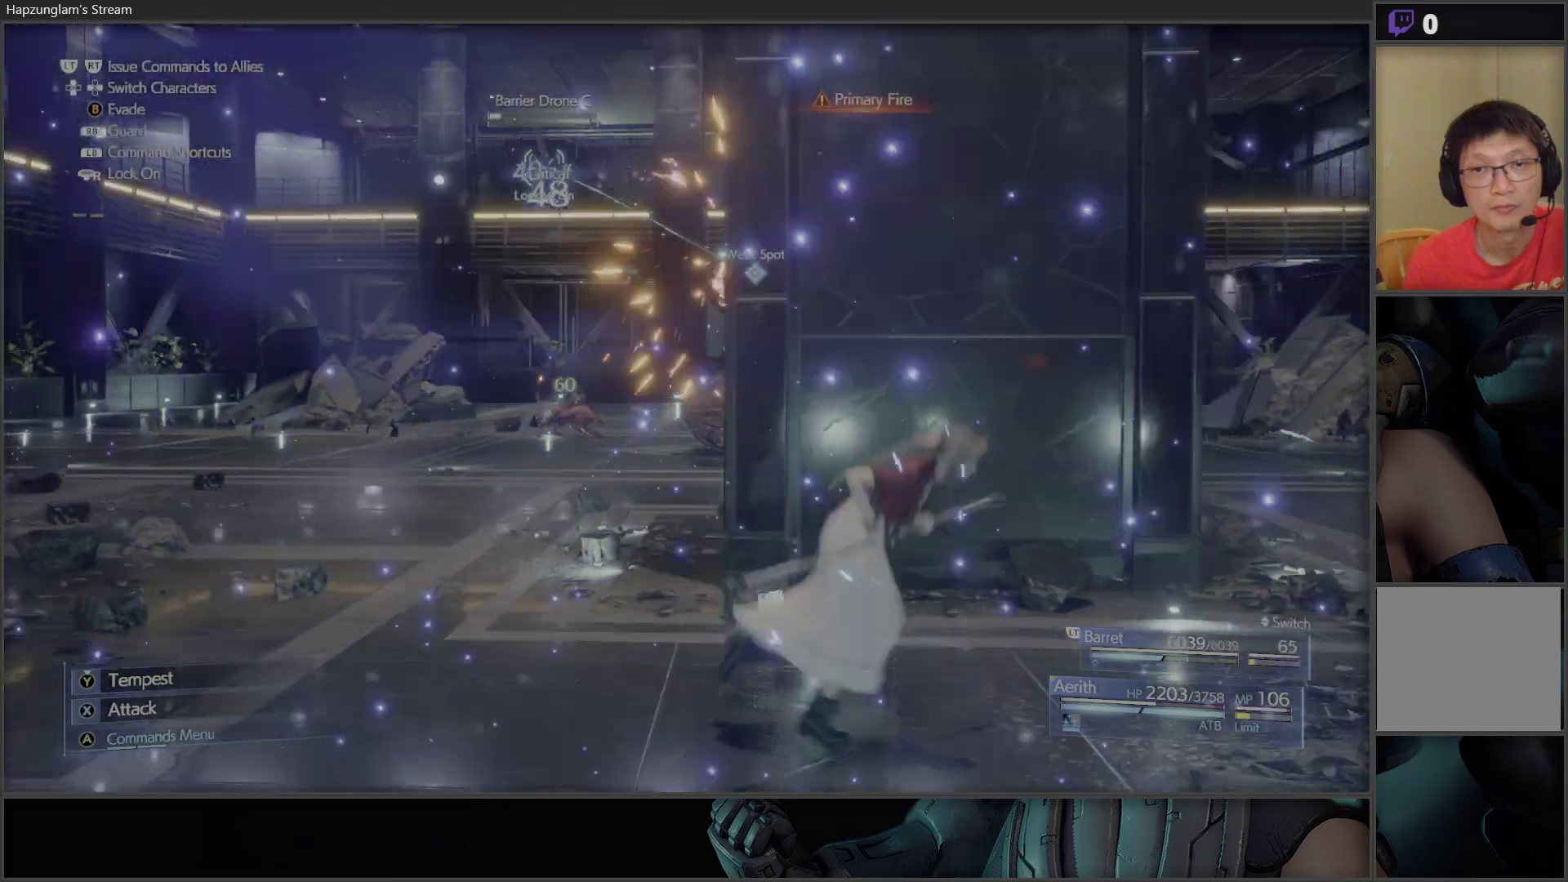
{"buttons": [], "left_stick": "right", "right_stick": "center", "events": [[17, "B", "up"], [83, "B", "down"], [167, "B", "up"], [300, "left_stick", "right"]]}
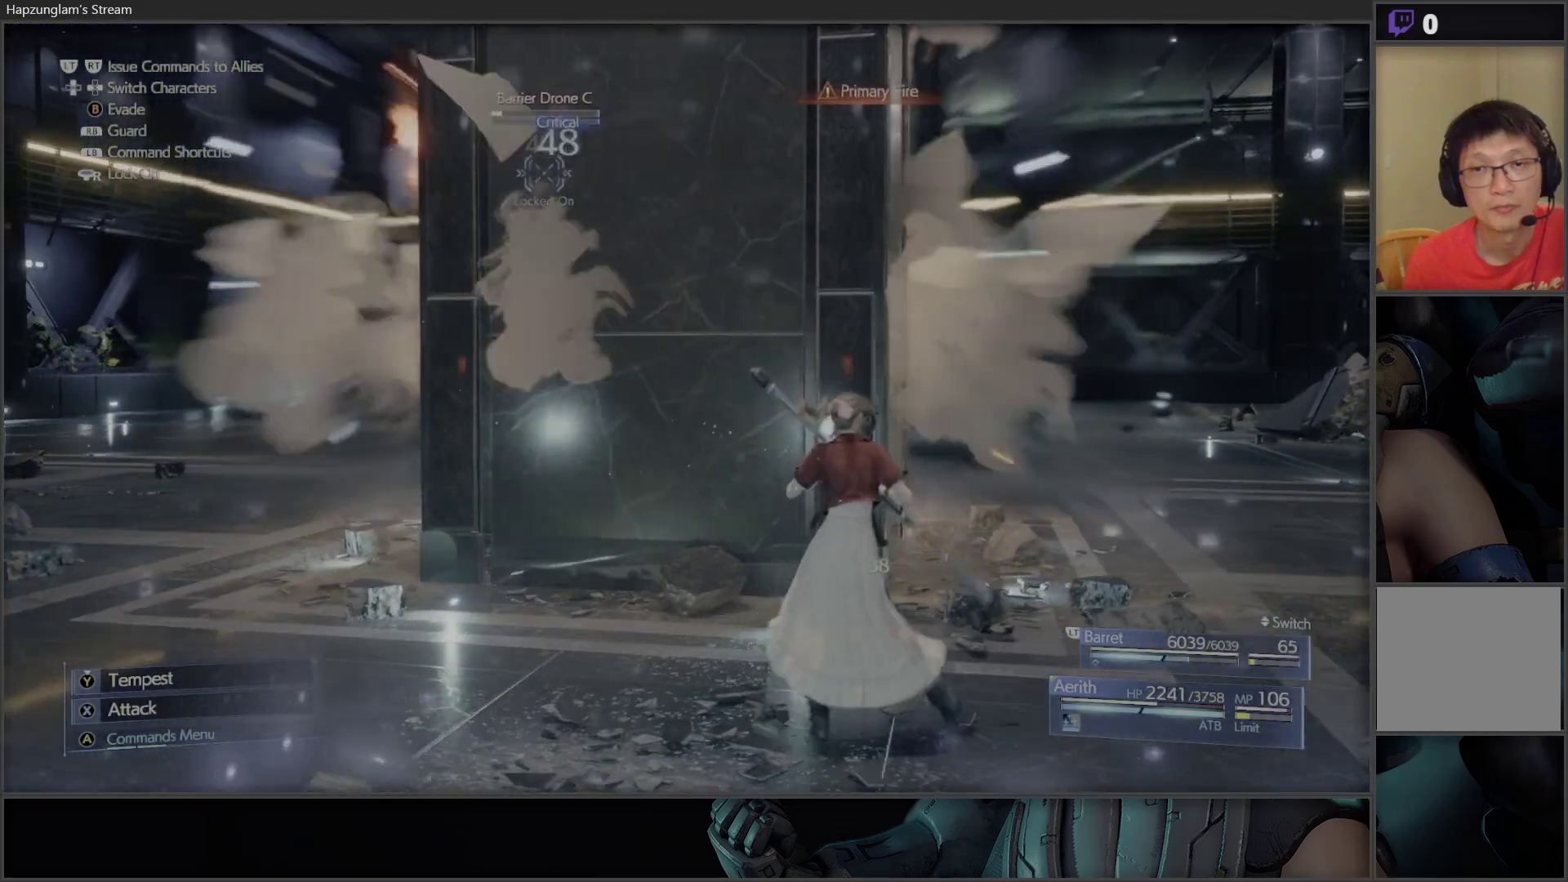
{"buttons": [], "left_stick": "right", "right_stick": "center", "events": []}
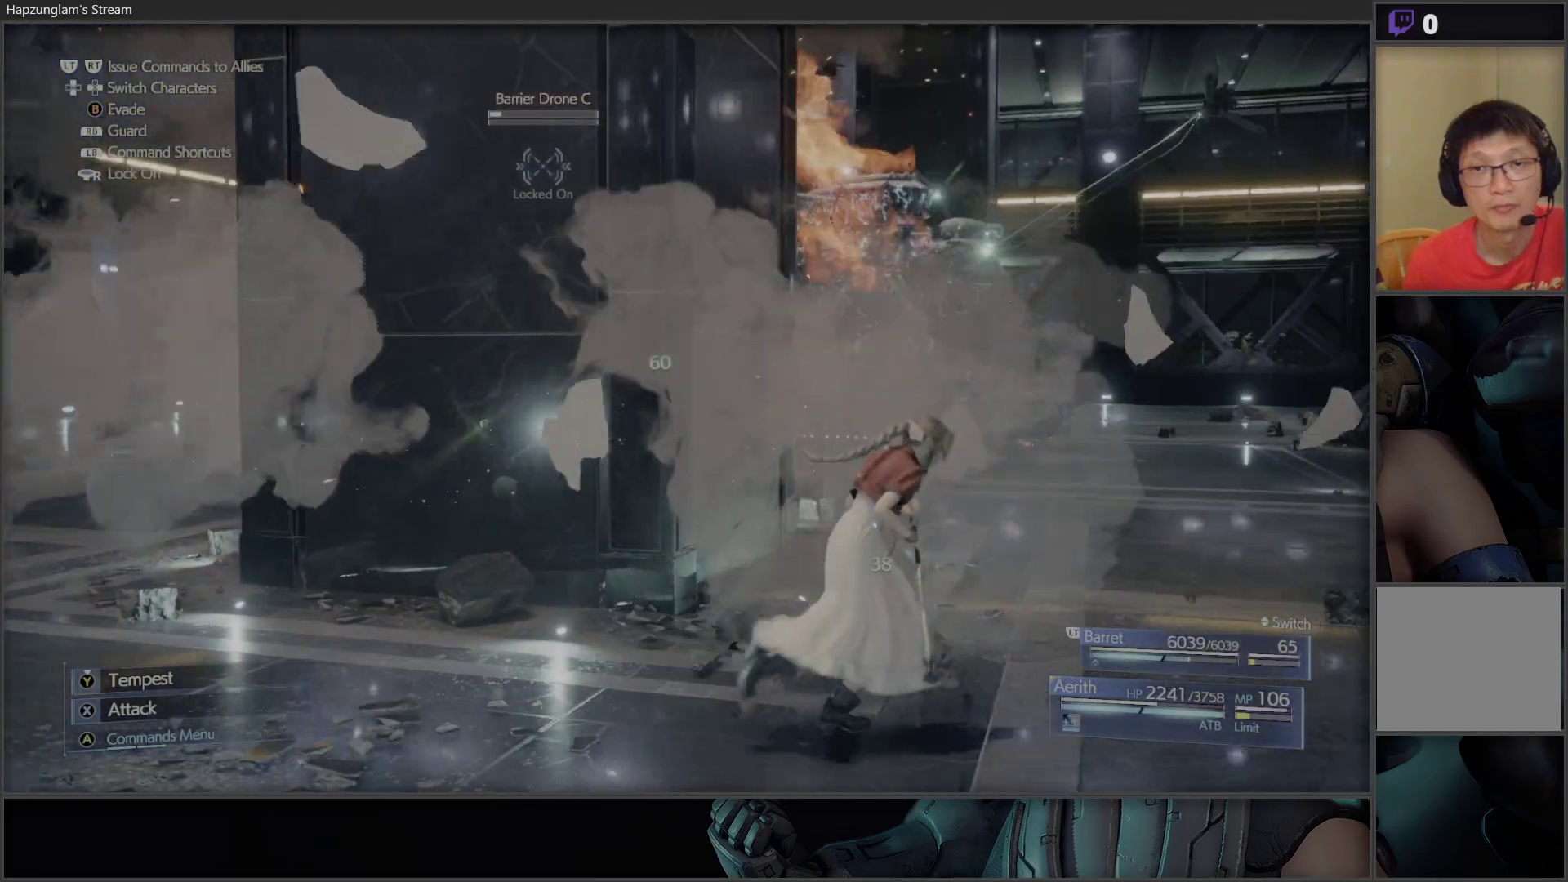
{"buttons": ["X"], "left_stick": "center", "right_stick": "center", "events": [[350, "X", "down"], [417, "left_stick", "center"]]}
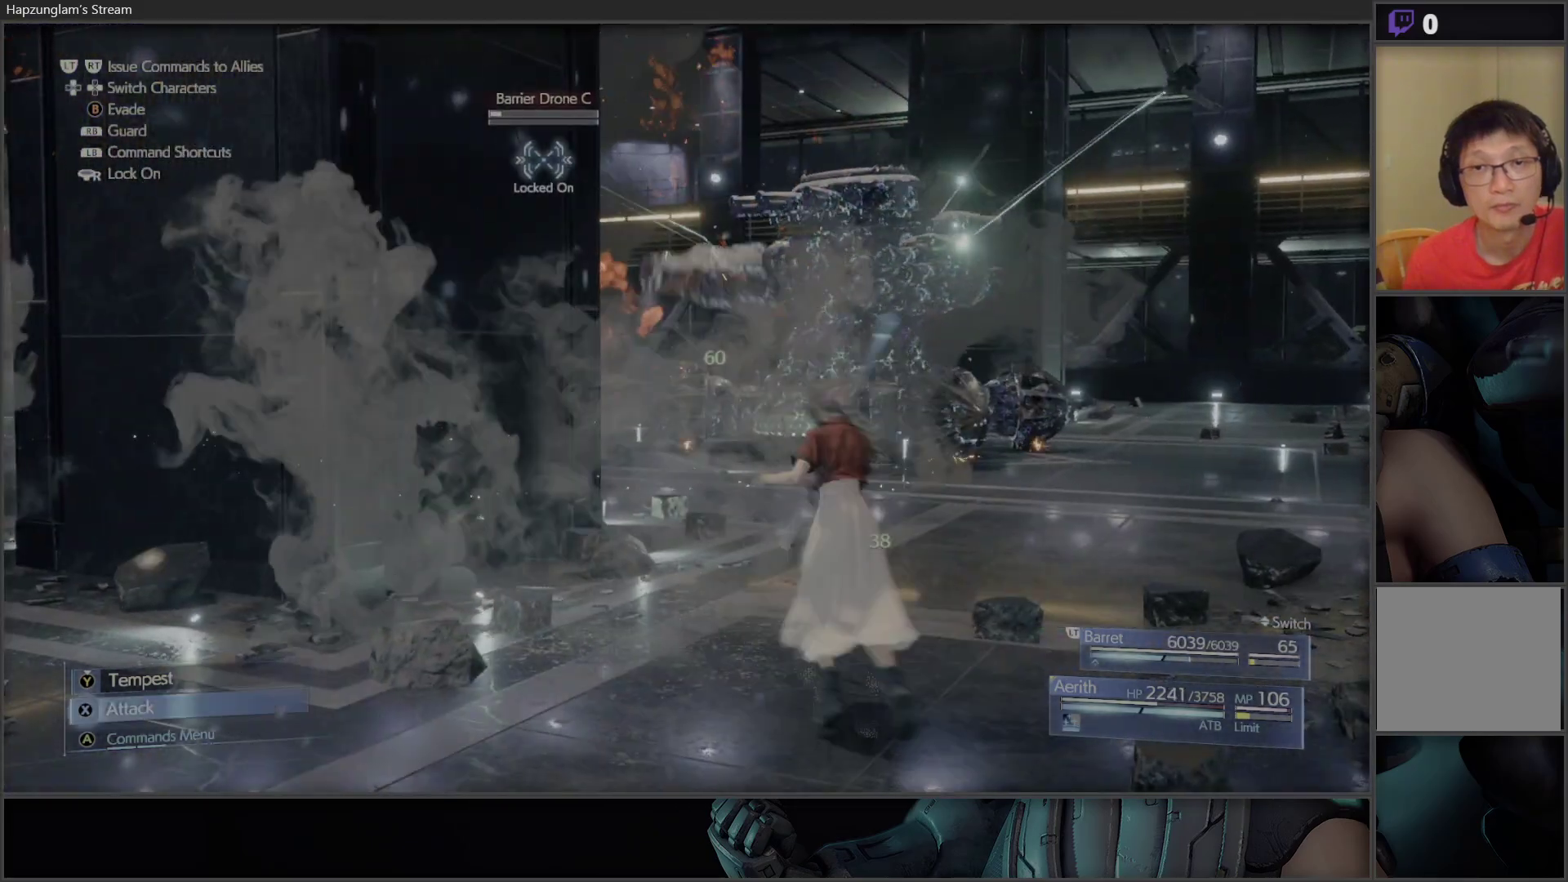
{"buttons": ["X"], "left_stick": "right", "right_stick": "center", "events": [[433, "left_stick", "right"]]}
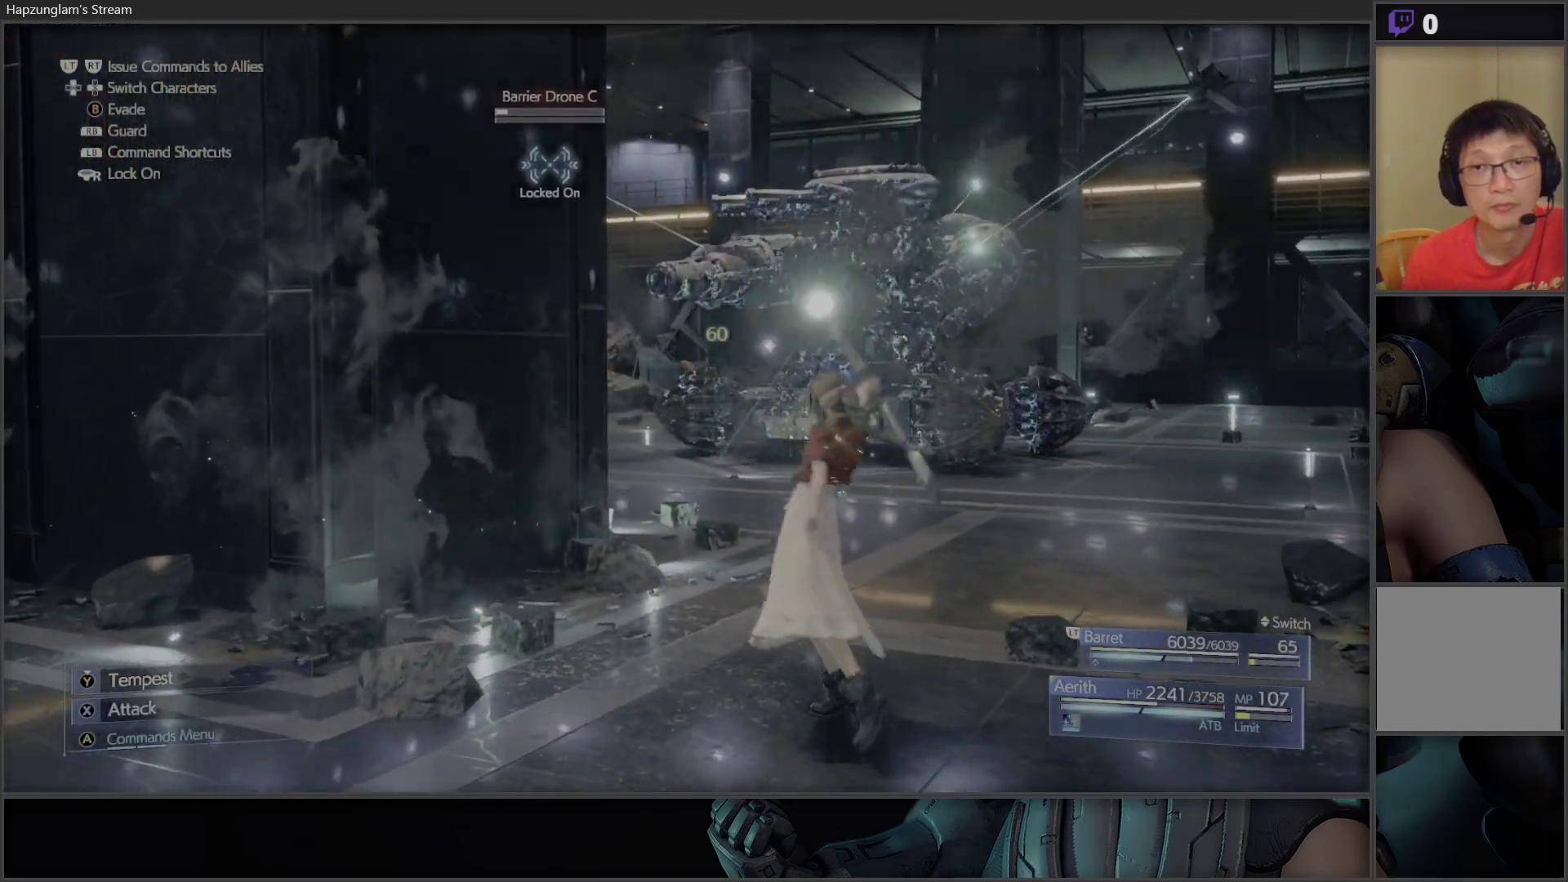
{"buttons": [], "left_stick": "right", "right_stick": "center", "events": [[33, "X", "up"]]}
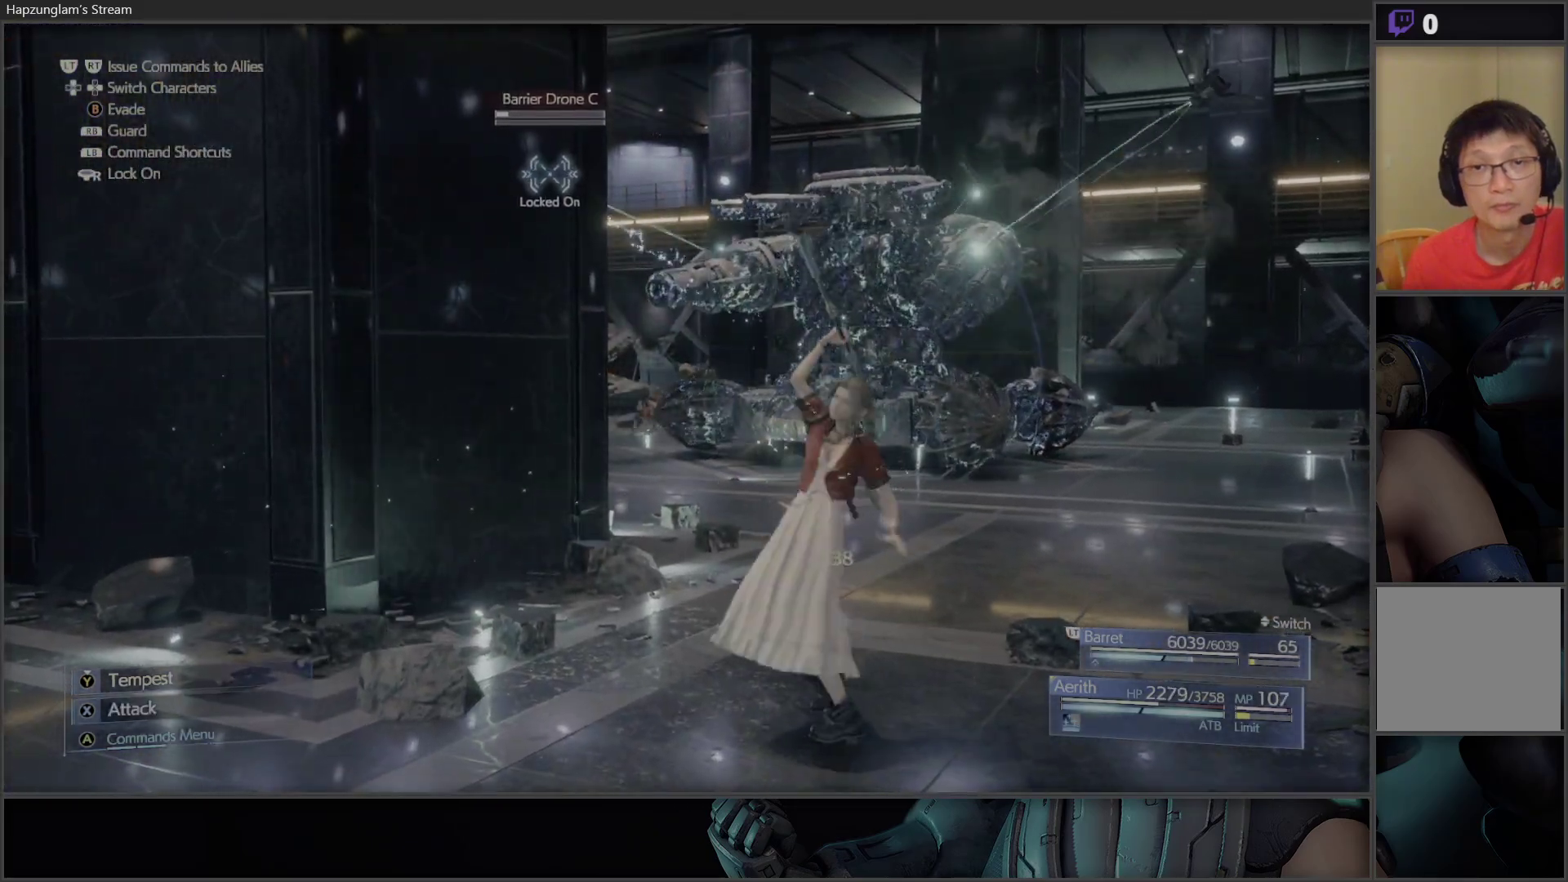
{"buttons": ["X"], "left_stick": "right", "right_stick": "center", "events": [[17, "X", "down"]]}
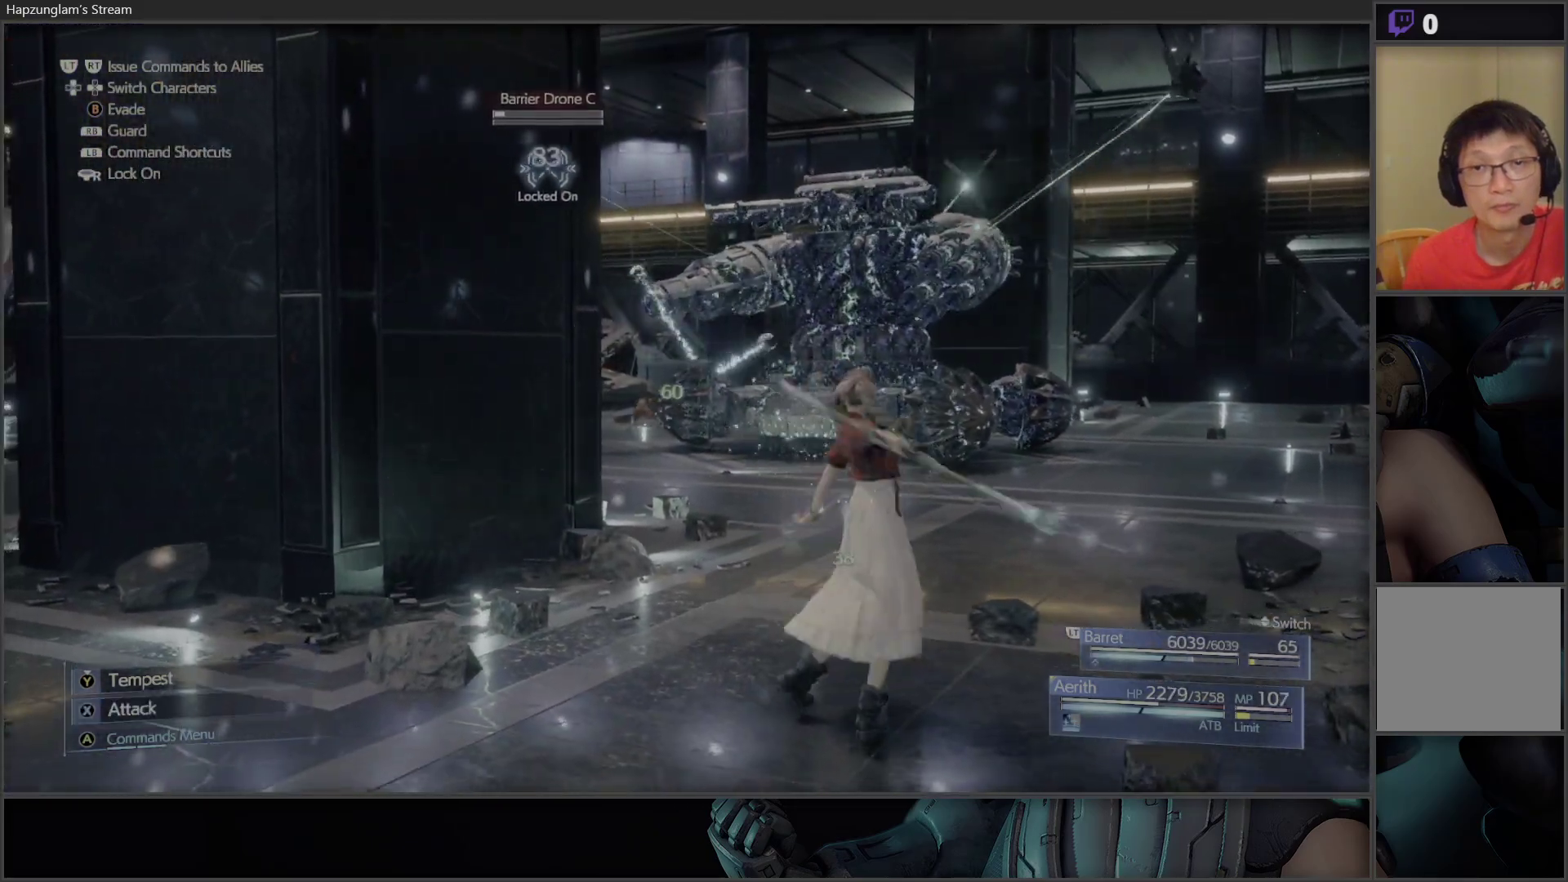
{"buttons": ["X"], "left_stick": "right", "right_stick": "center", "events": [[283, "X", "up"], [467, "X", "down"]]}
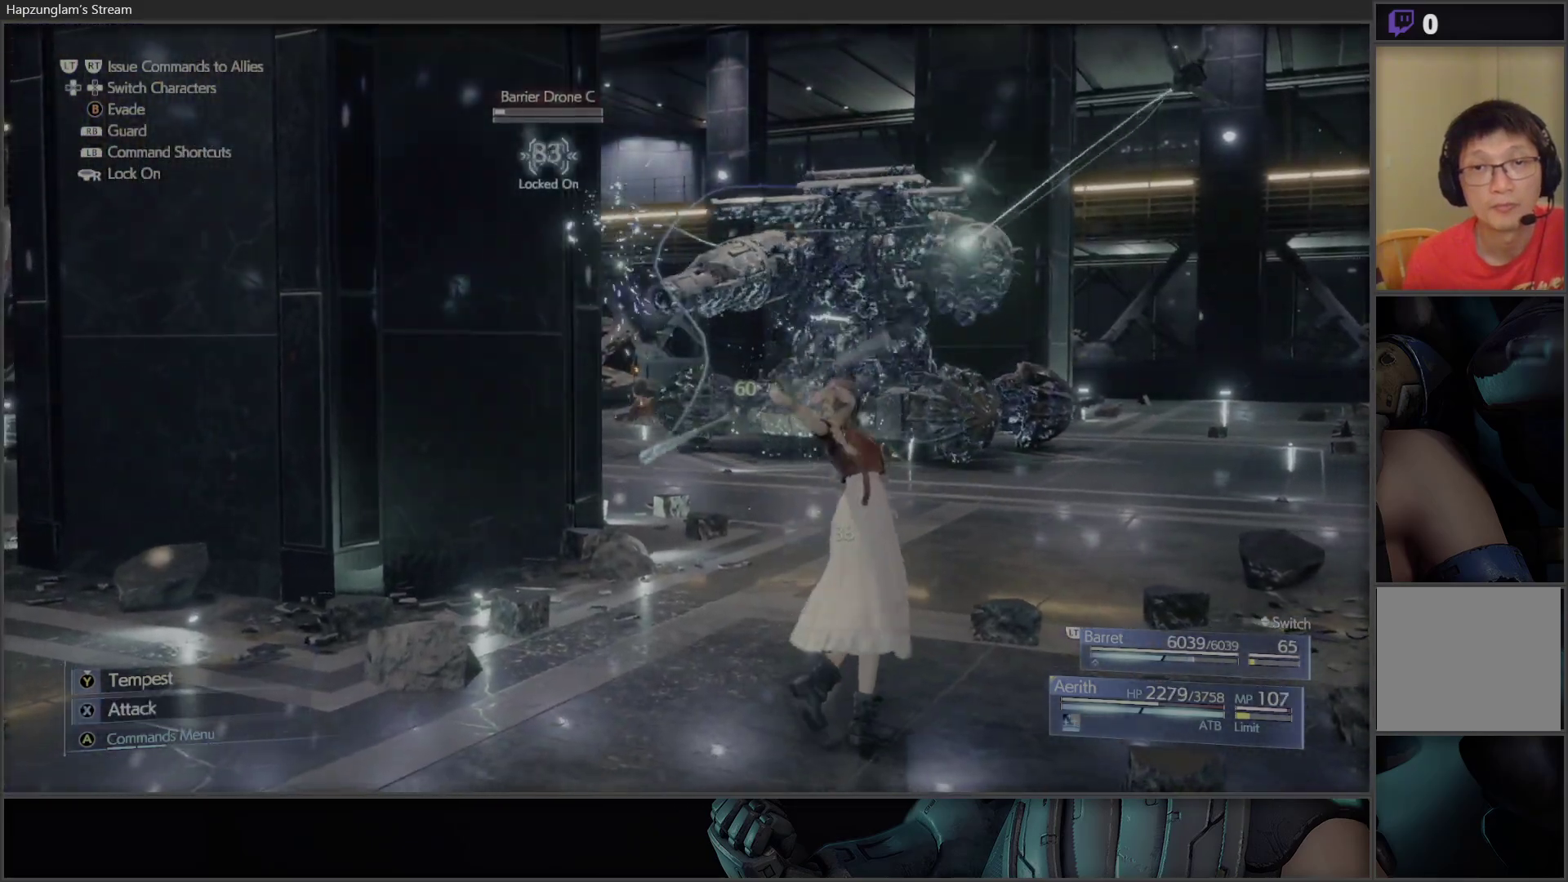
{"buttons": [], "left_stick": "right", "right_stick": "center", "events": [[117, "X", "up"], [167, "X", "down"], [467, "X", "up"]]}
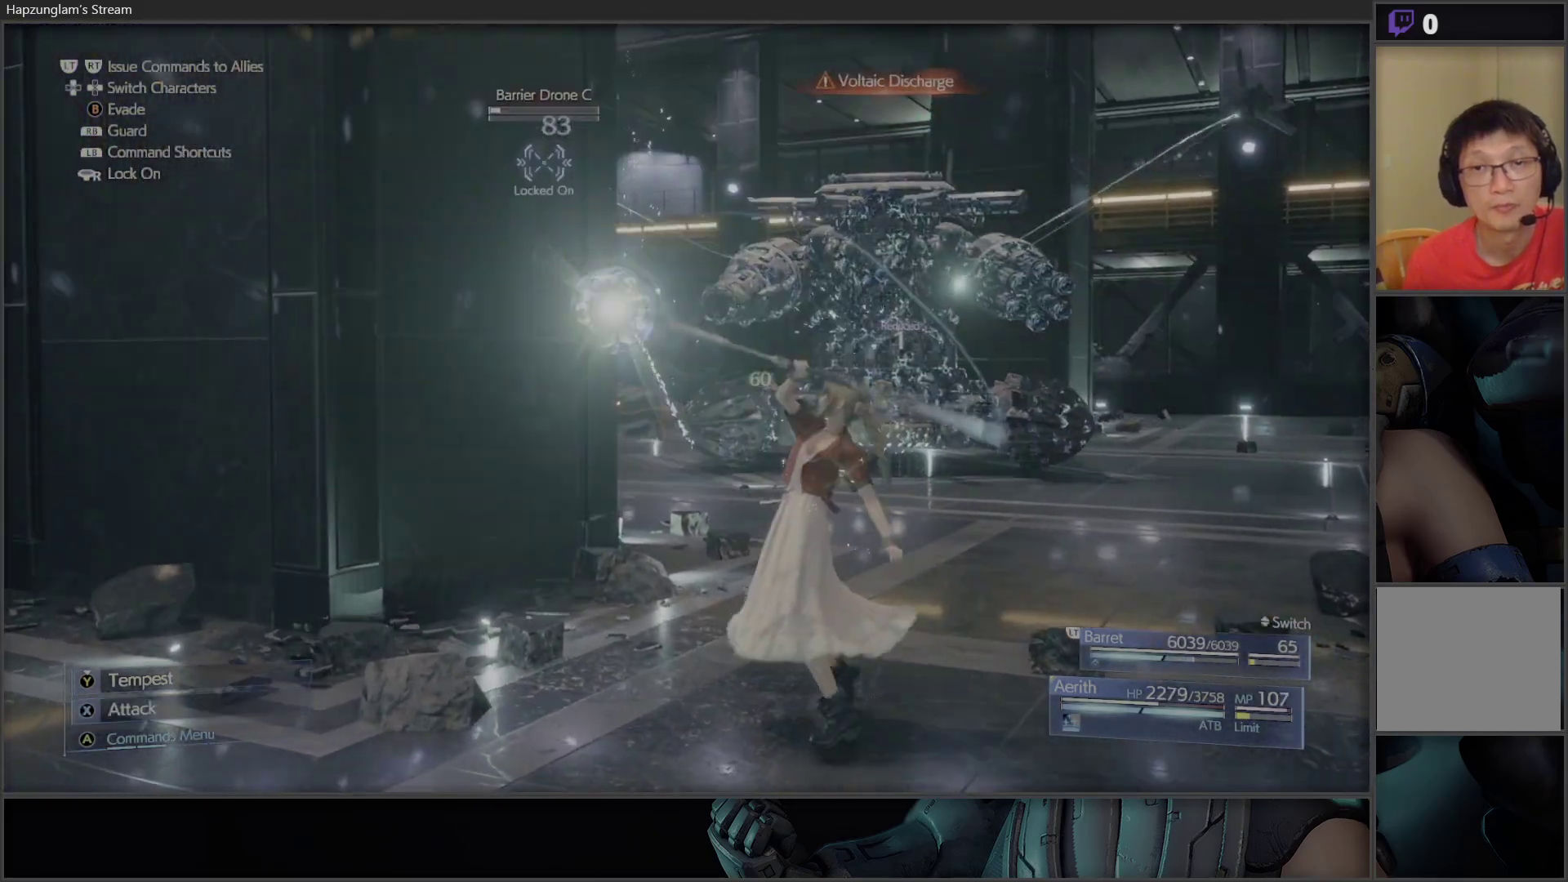
{"buttons": [], "left_stick": "center", "right_stick": "center", "events": [[33, "X", "down"], [150, "X", "up"], [183, "X", "down"], [333, "X", "up"], [383, "left_stick", "center"]]}
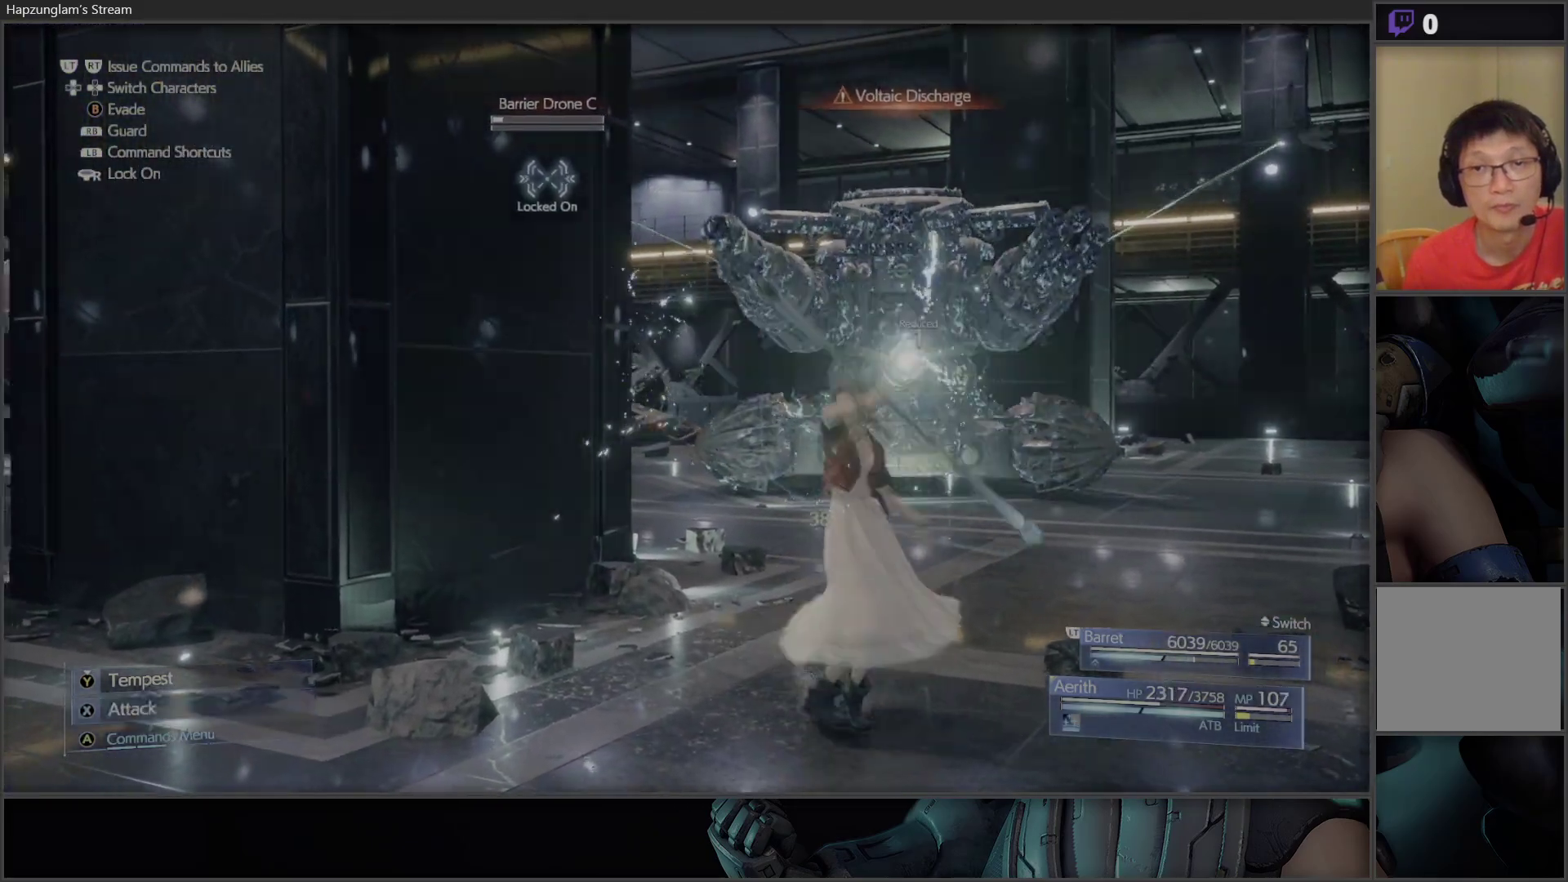
{"buttons": [], "left_stick": "left", "right_stick": "center", "events": [[67, "left_stick", "left"], [200, "B", "down"], [367, "B", "up"]]}
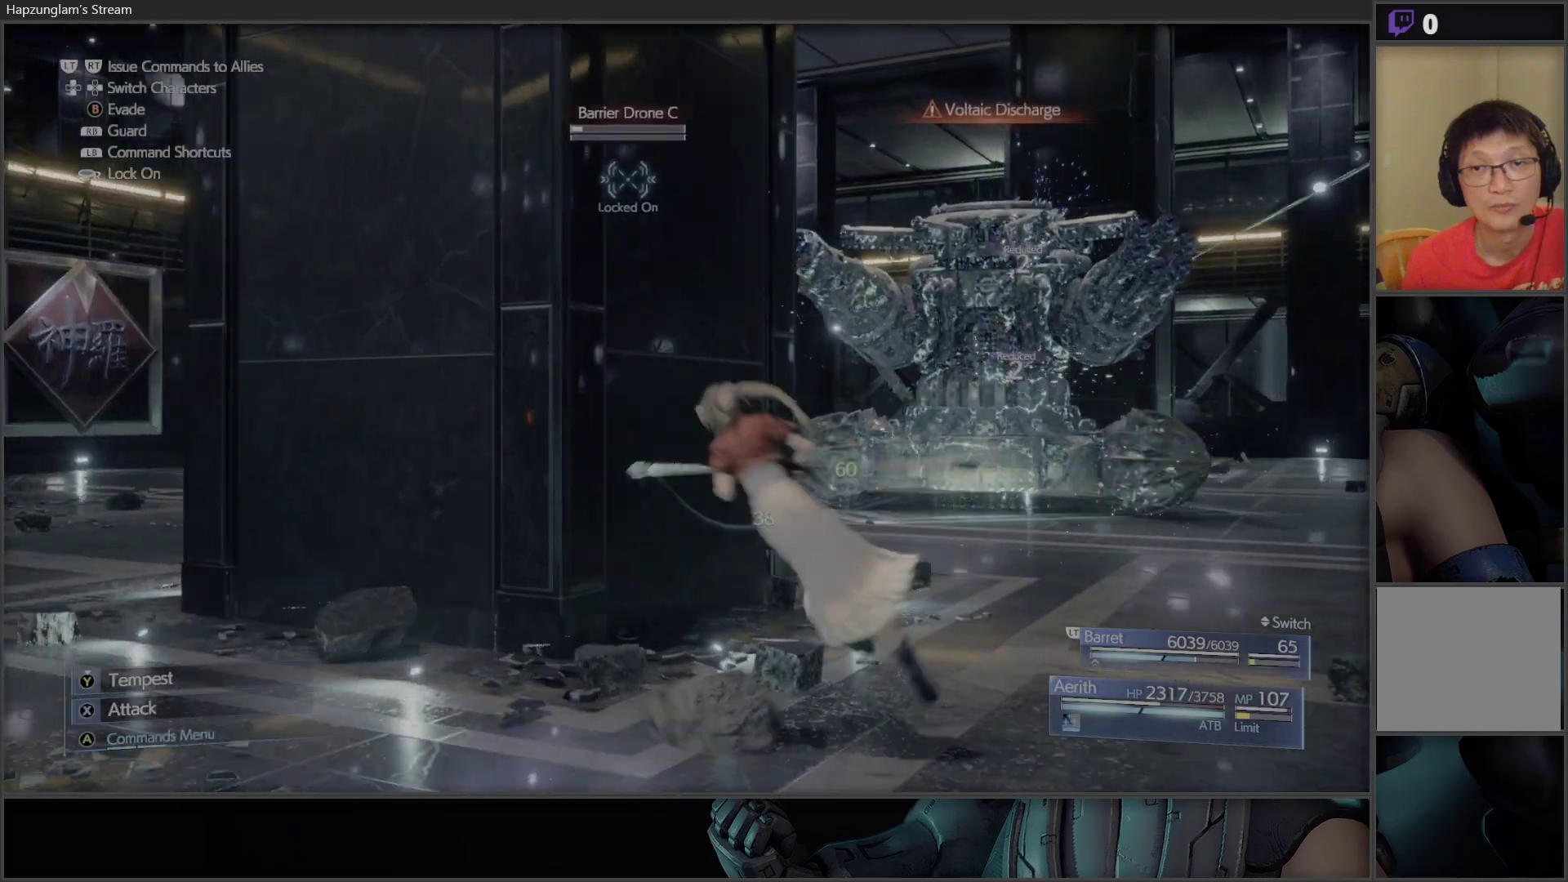
{"buttons": [], "left_stick": "left", "right_stick": "center", "events": [[333, "B", "down"], [417, "B", "up"]]}
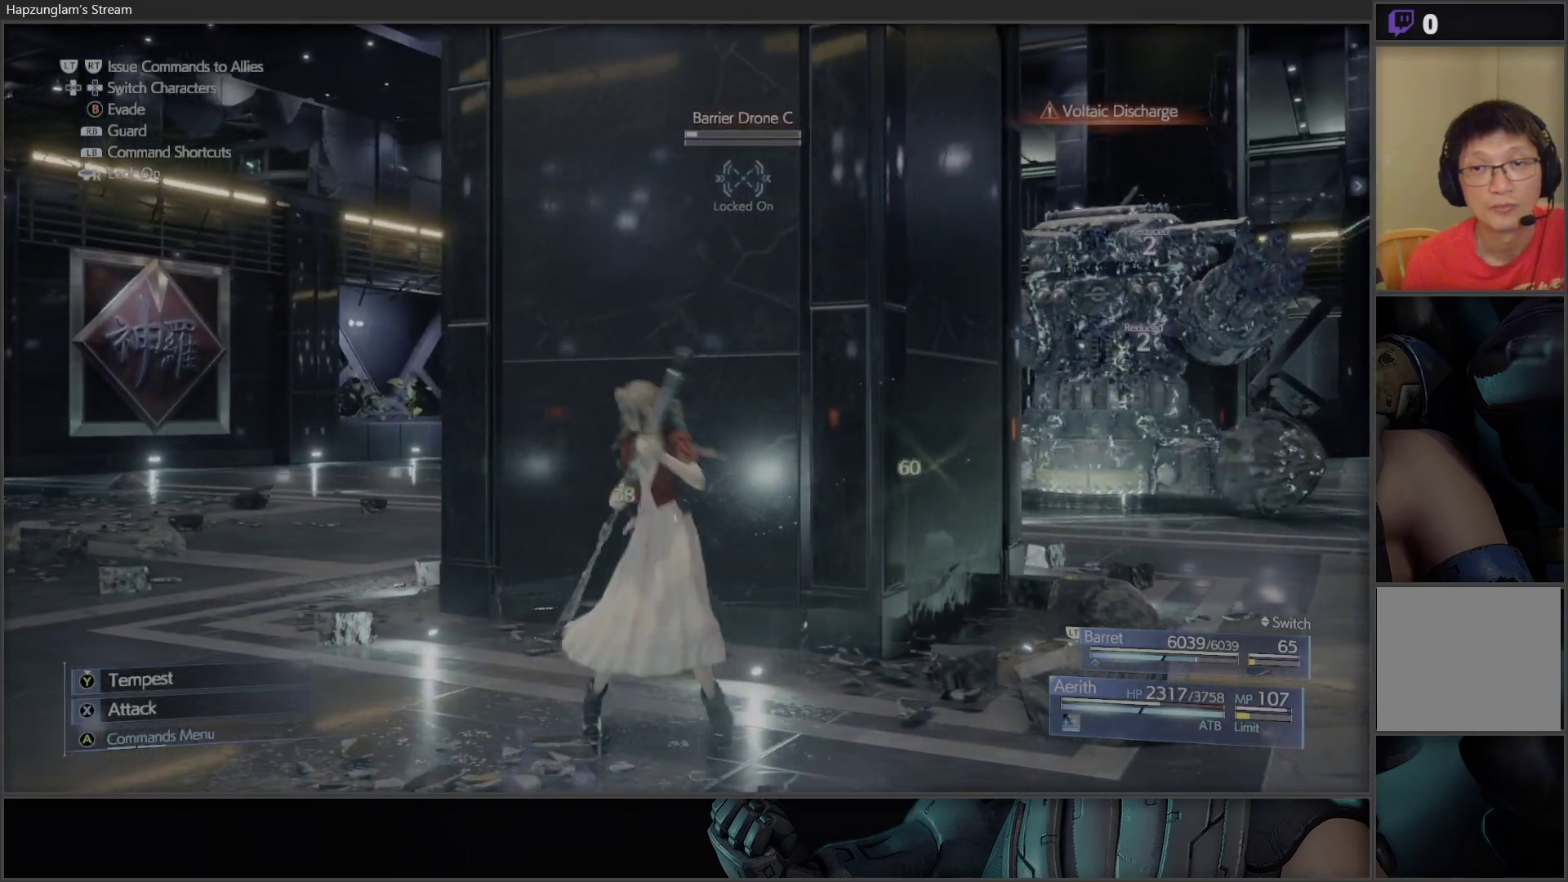
{"buttons": [], "left_stick": "left", "right_stick": "center", "events": []}
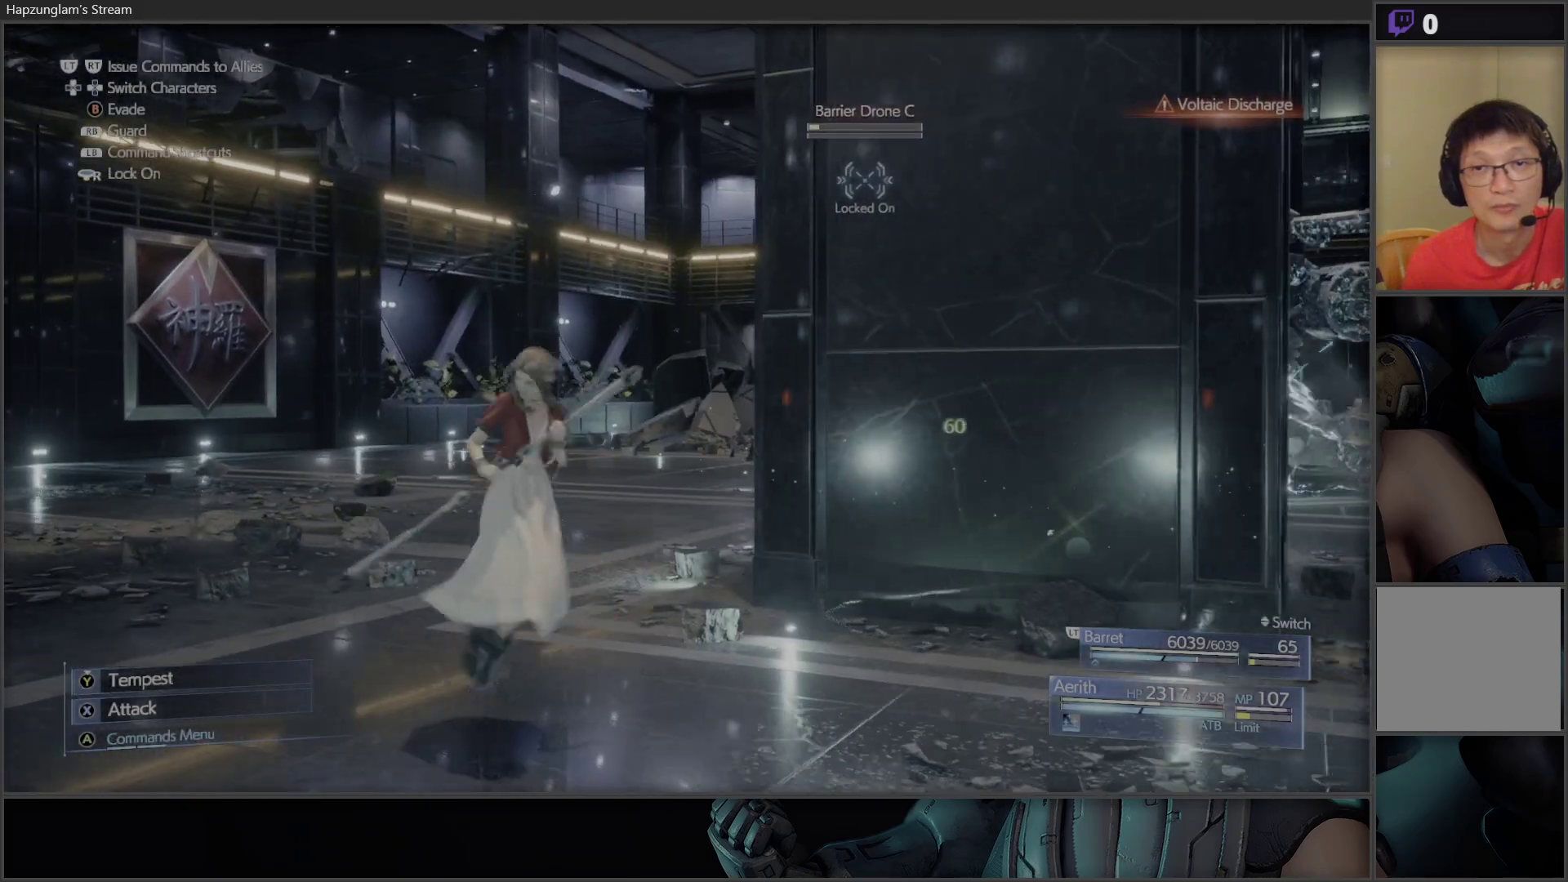
{"buttons": ["X"], "left_stick": "center", "right_stick": "center", "events": [[33, "left_stick", "up-left"], [250, "X", "down"], [300, "left_stick", "center"]]}
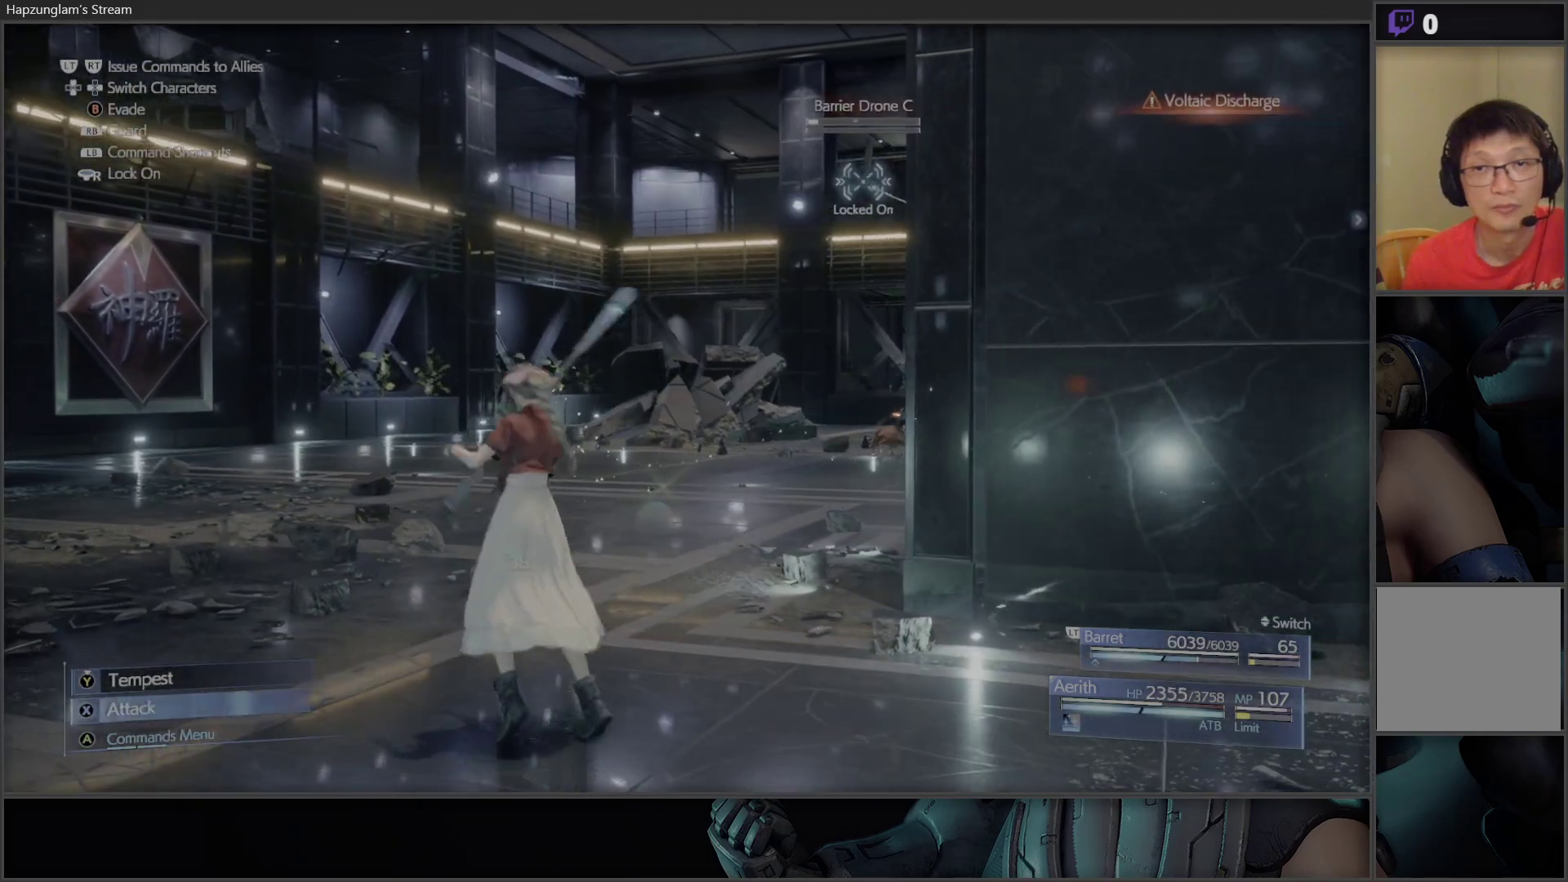
{"buttons": [], "left_stick": "center", "right_stick": "center", "events": [[117, "X", "up"], [150, "X", "down"], [283, "X", "up"], [333, "X", "down"], [450, "X", "up"]]}
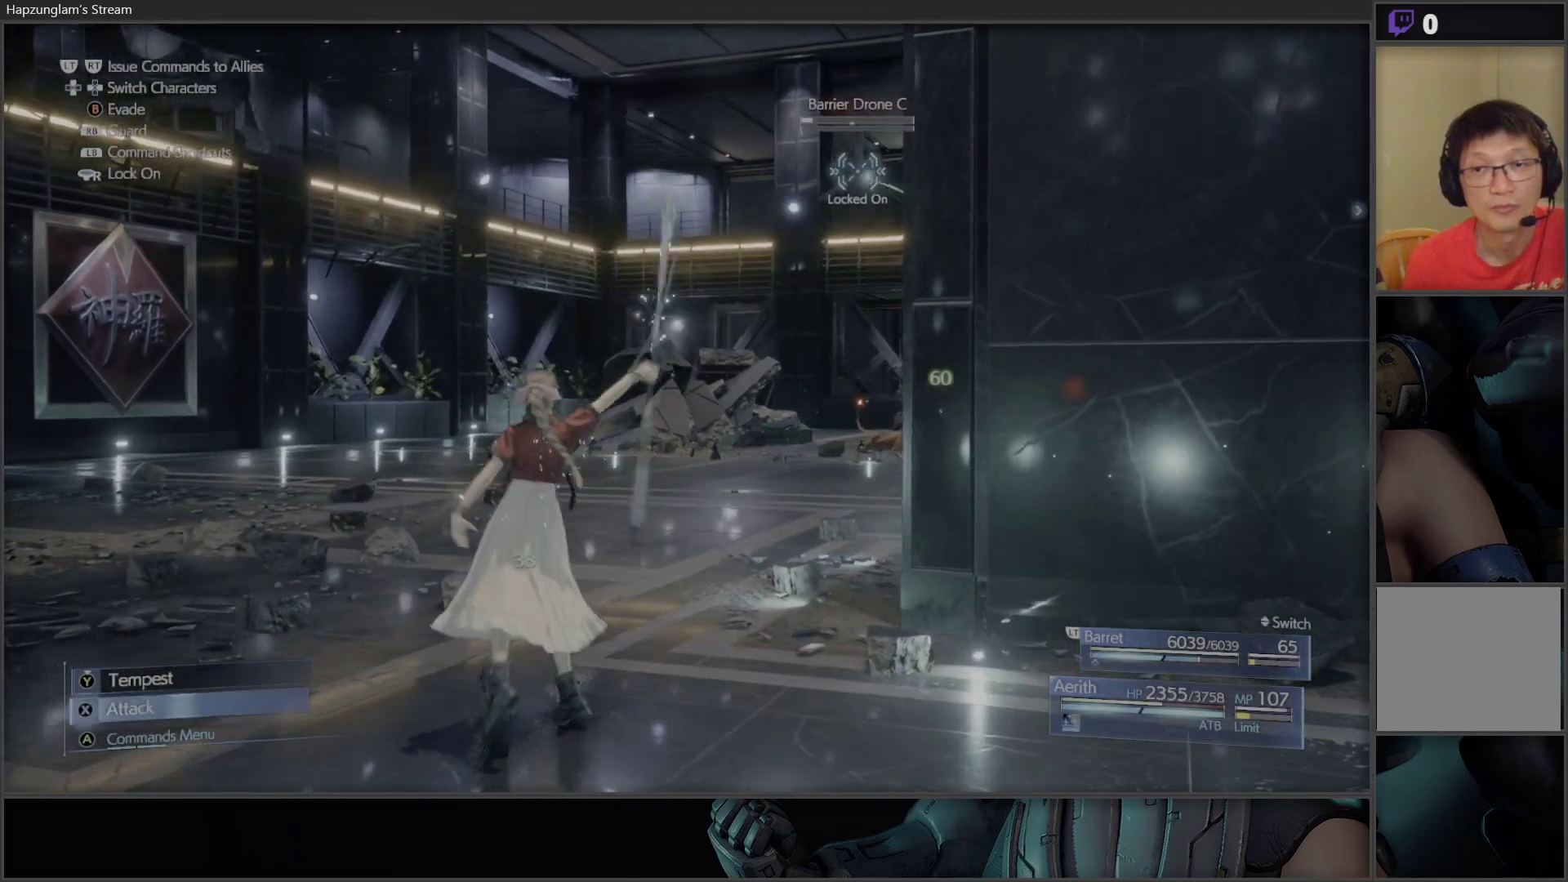
{"buttons": [], "left_stick": "center", "right_stick": "center", "events": [[17, "X", "down"], [133, "X", "up"], [200, "X", "down"], [317, "X", "up"], [367, "X", "down"], [467, "X", "up"]]}
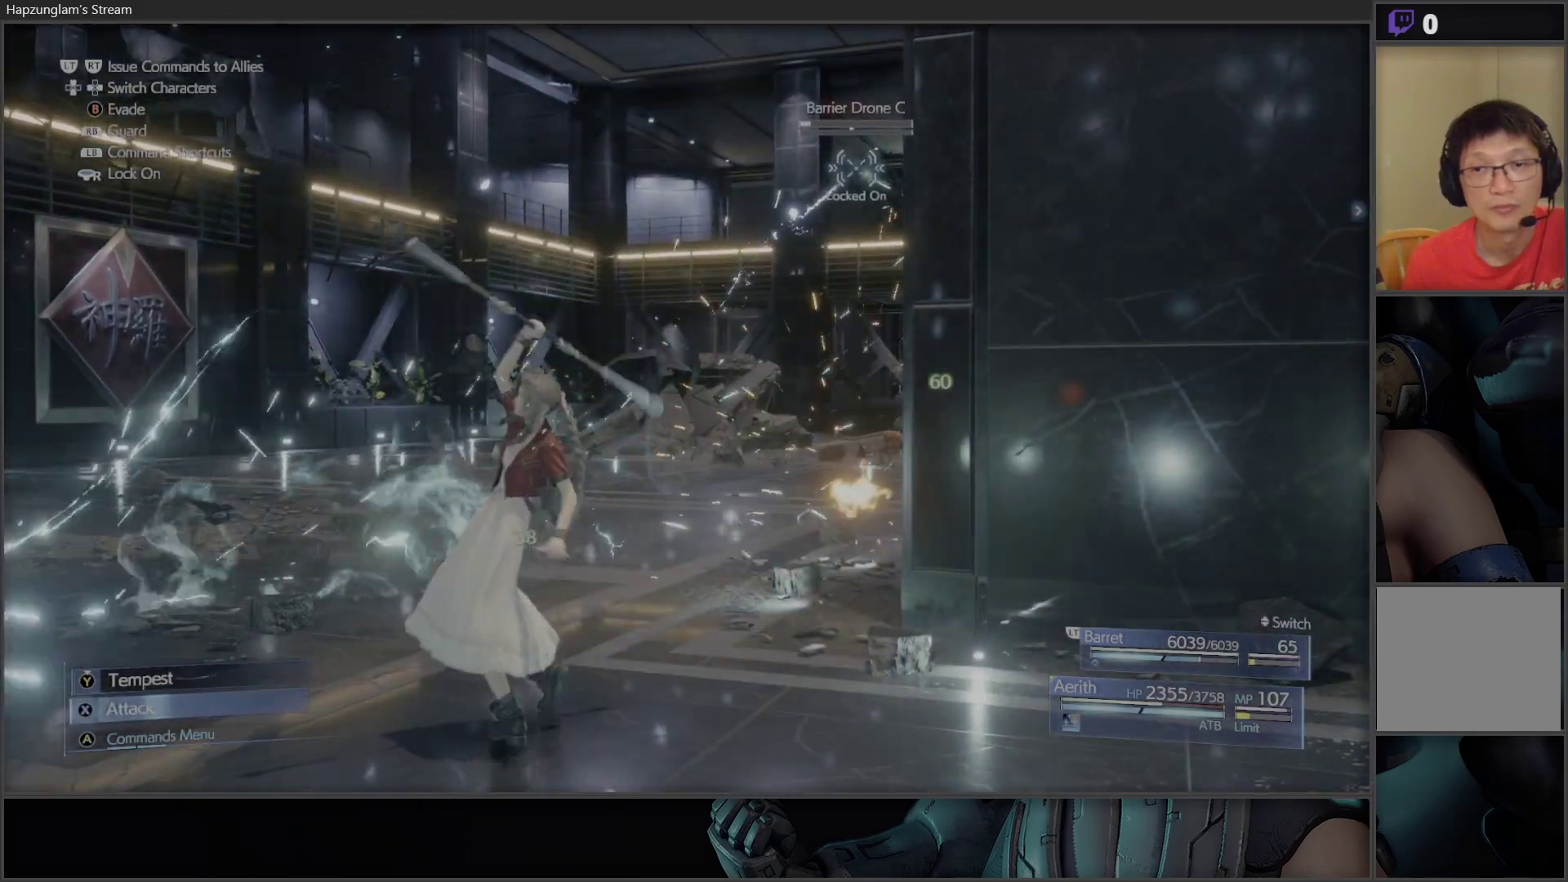
{"buttons": ["X"], "left_stick": "center", "right_stick": "center", "events": [[33, "X", "down"], [133, "X", "up"], [200, "X", "down"], [300, "X", "up"], [350, "X", "down"], [450, "X", "up"], [500, "X", "down"]]}
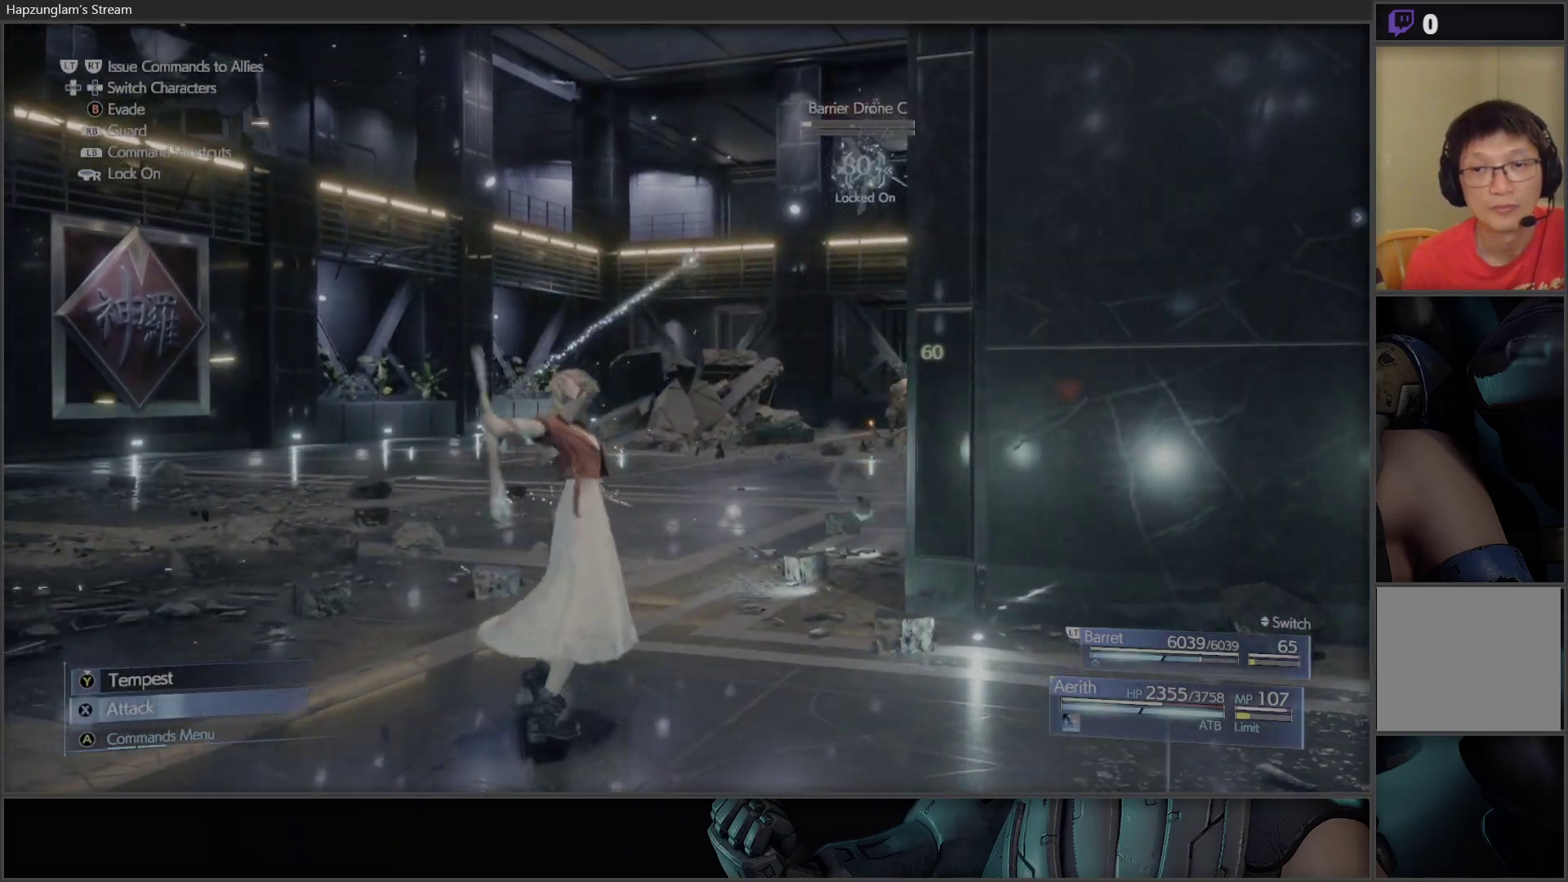
{"buttons": ["X"], "left_stick": "center", "right_stick": "center", "events": [[100, "X", "up"], [167, "X", "down"], [267, "X", "up"], [317, "X", "down"], [417, "X", "up"], [467, "X", "down"]]}